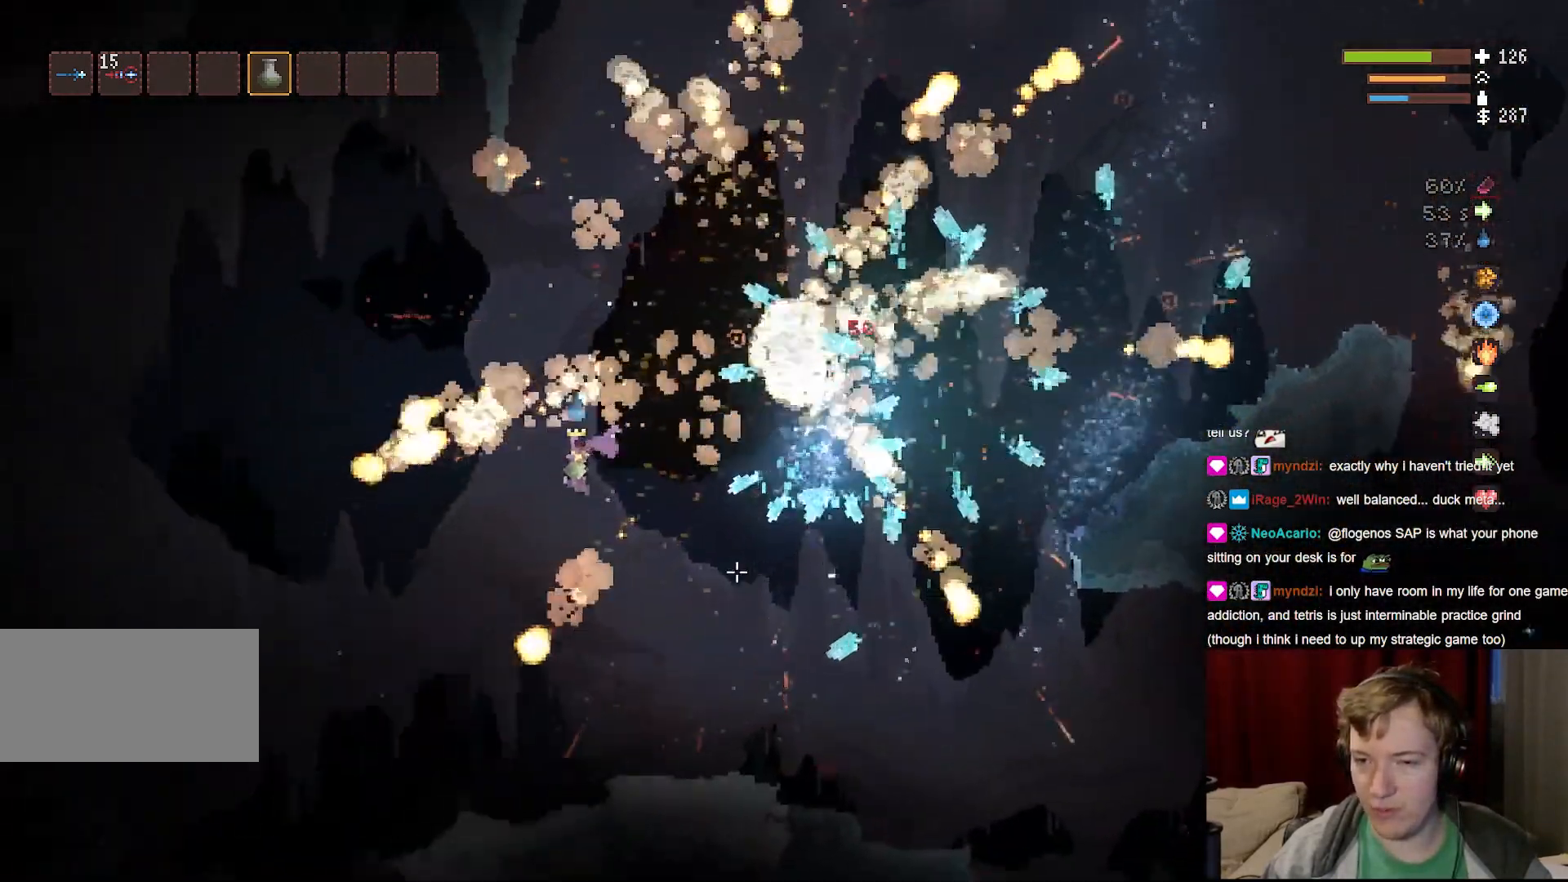
Gameplay with keyboard and mouse; each line is a JSON object with the keys and mouse buttons held at the frame after it. "events" lists presses ("down") and releases ("up") of "a", "ctrl", "d", "e", "f", "q", "r", "s", "shift", "space", "tab", "w", "mouse_left", "mouse_wheel", "mouse_right", "mouse_mb4" and "mouse_mb5" between this image and that frame as [ms after this image, input, new state], when the widget could be followed in between. "mouse_left", "mouse_wheel", "mouse_right", "mouse_mb4", "mouse_mb5" = the "left", "wheel", "right", "mb4", "mb5" buttons of the "mouse" list. No other keys are recorded. "wheel" means that the mouse wheel is clicked or scrolled. Mouse movement is not recorded.
{"keys": ["a"], "mouse": [], "events": []}
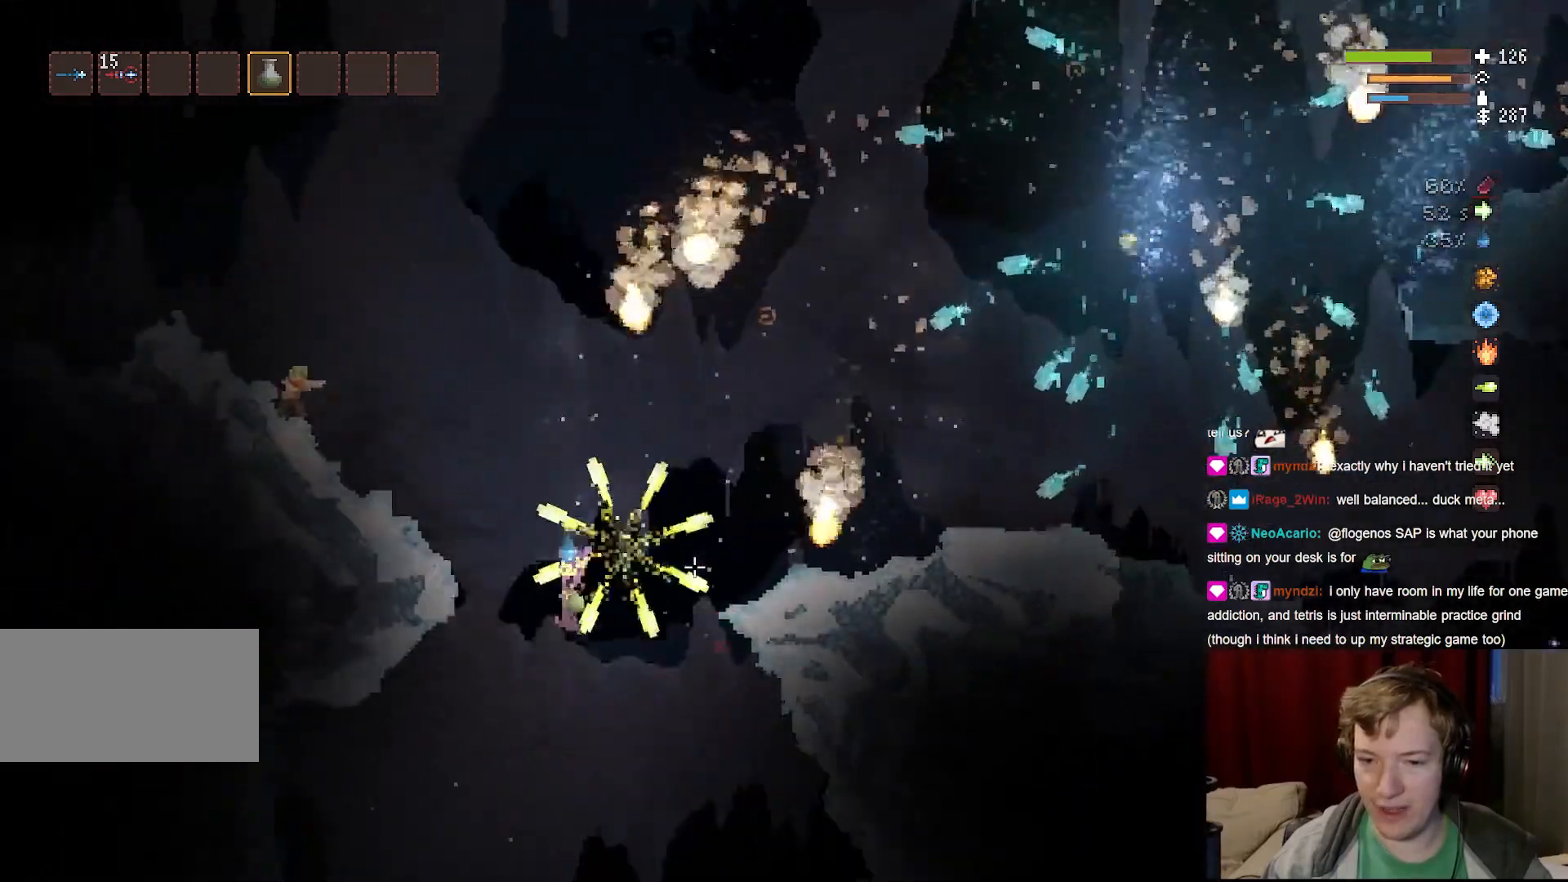
{"keys": [], "mouse": [], "events": [[350, "space", "down"], [433, "a", "up"], [450, "space", "up"]]}
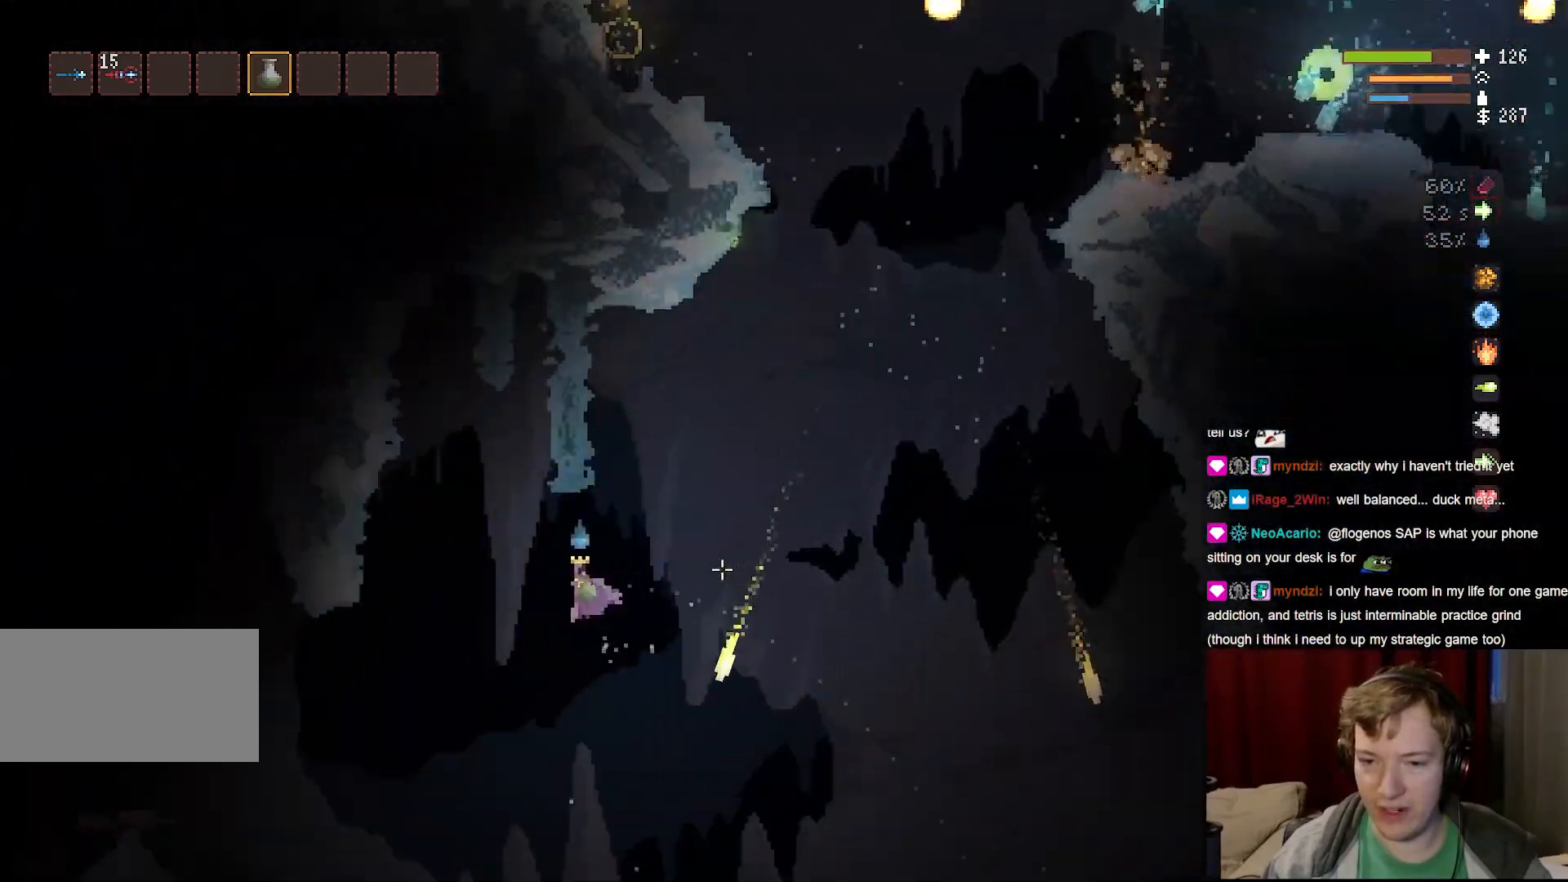
{"keys": ["d"], "mouse": [], "events": [[83, "d", "down"]]}
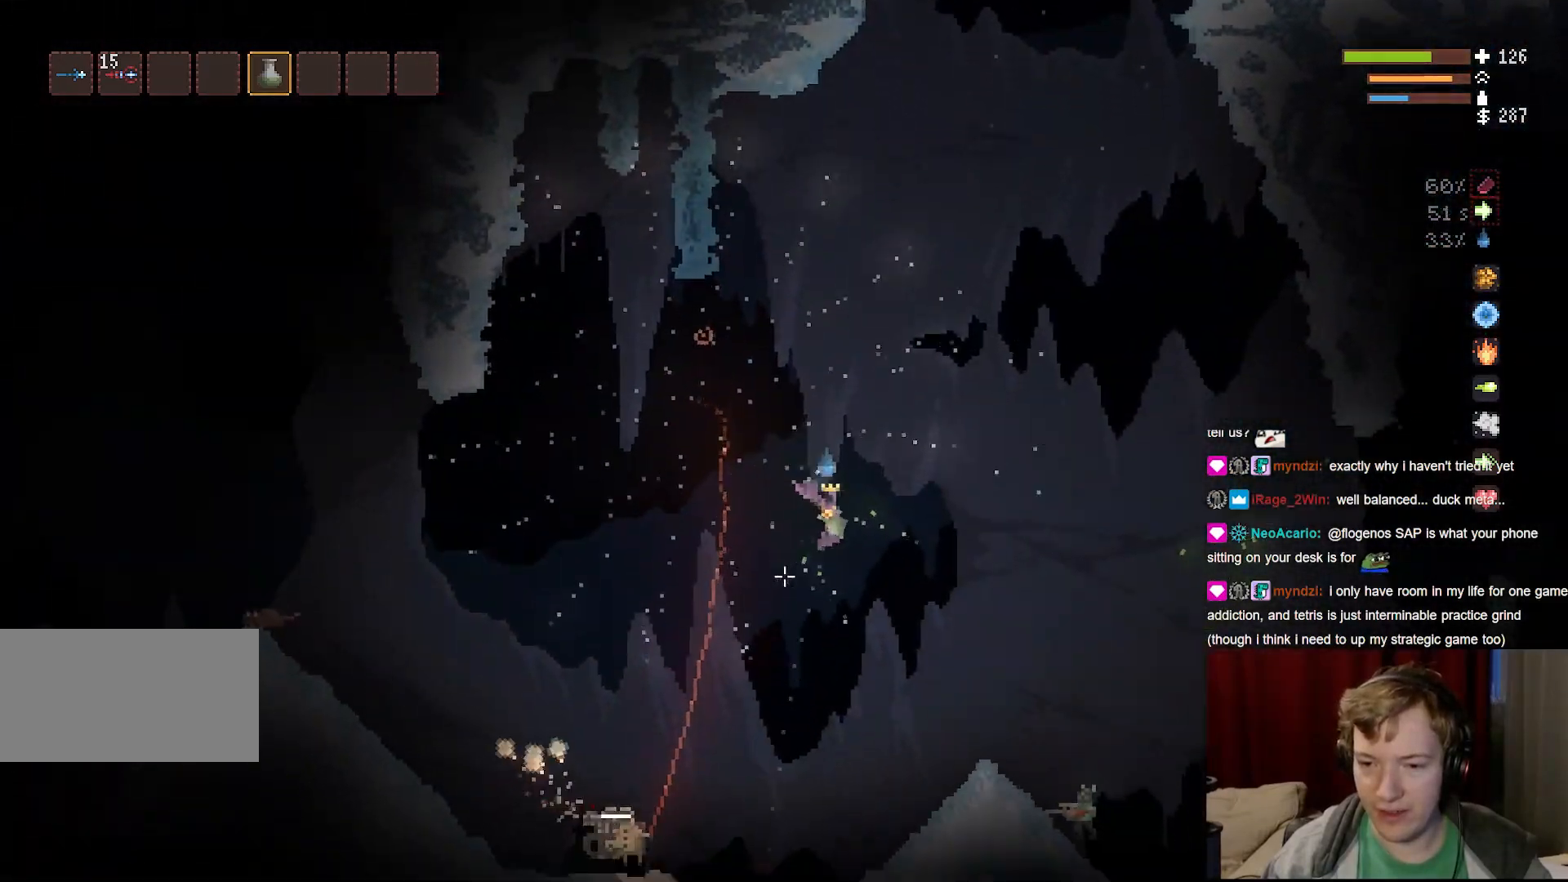
{"keys": ["d"], "mouse": [], "events": [[200, "space", "down"], [350, "space", "up"]]}
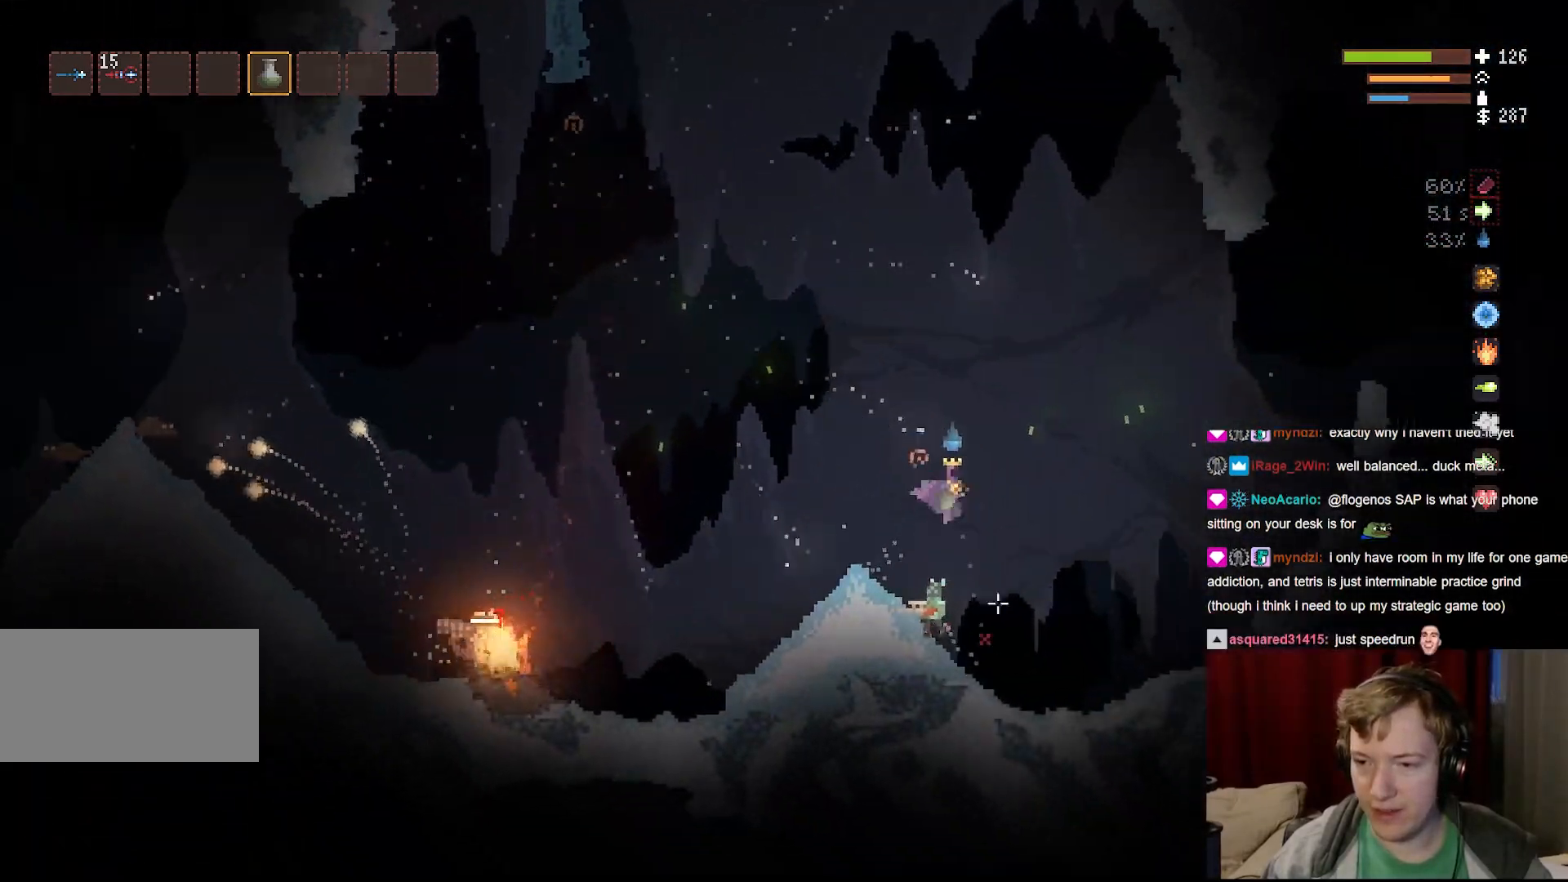
{"keys": ["a", "space"], "mouse": [], "events": [[283, "d", "up"], [300, "a", "down"], [367, "space", "down"]]}
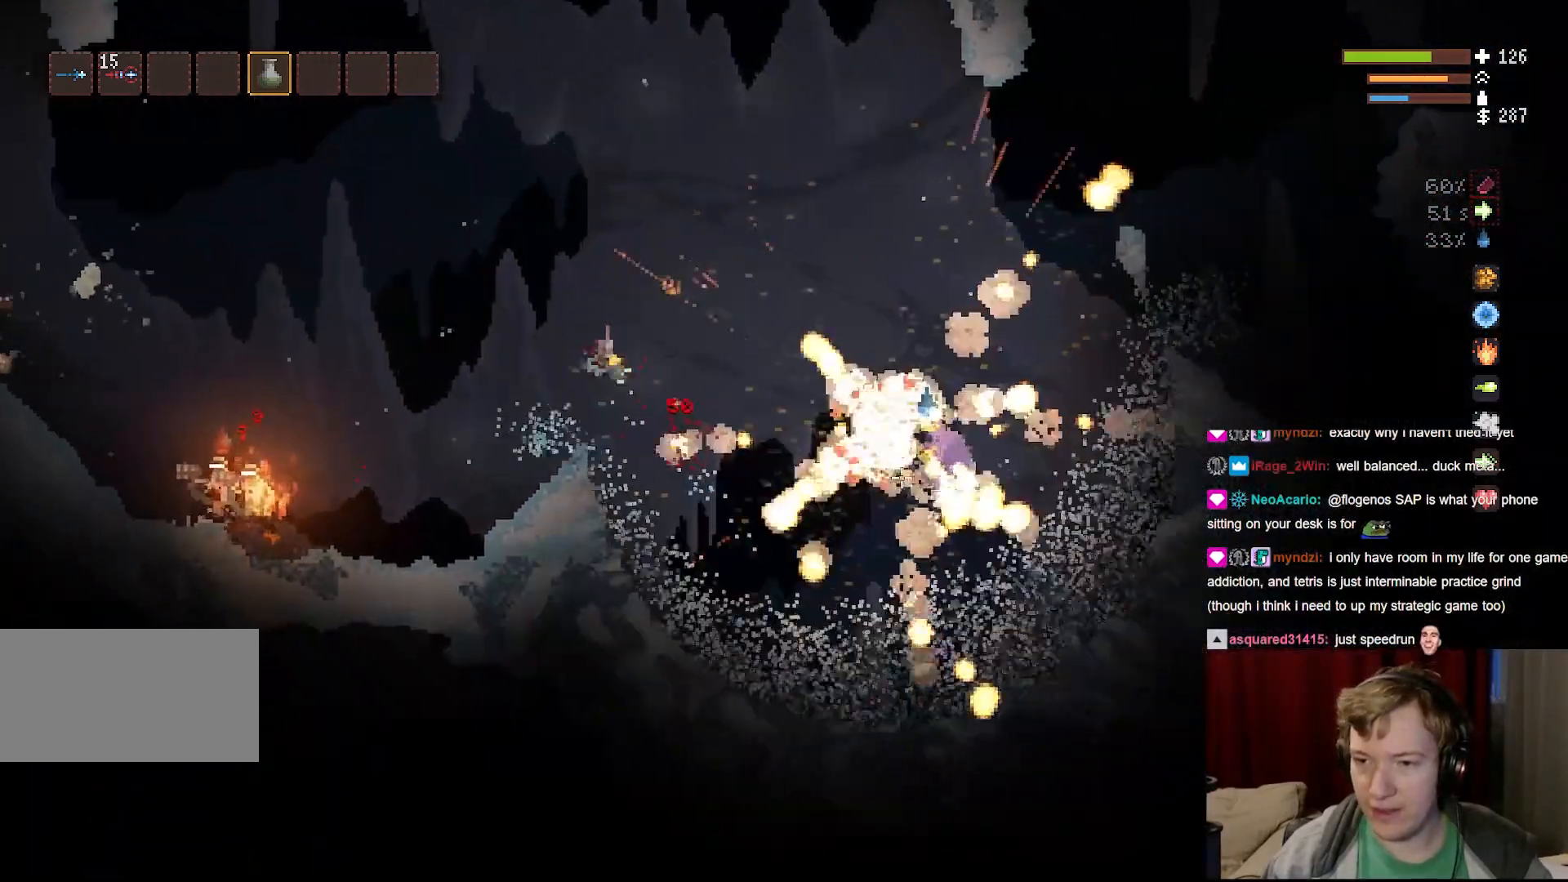
{"keys": [], "mouse": [], "events": [[67, "space", "up"], [400, "a", "up"]]}
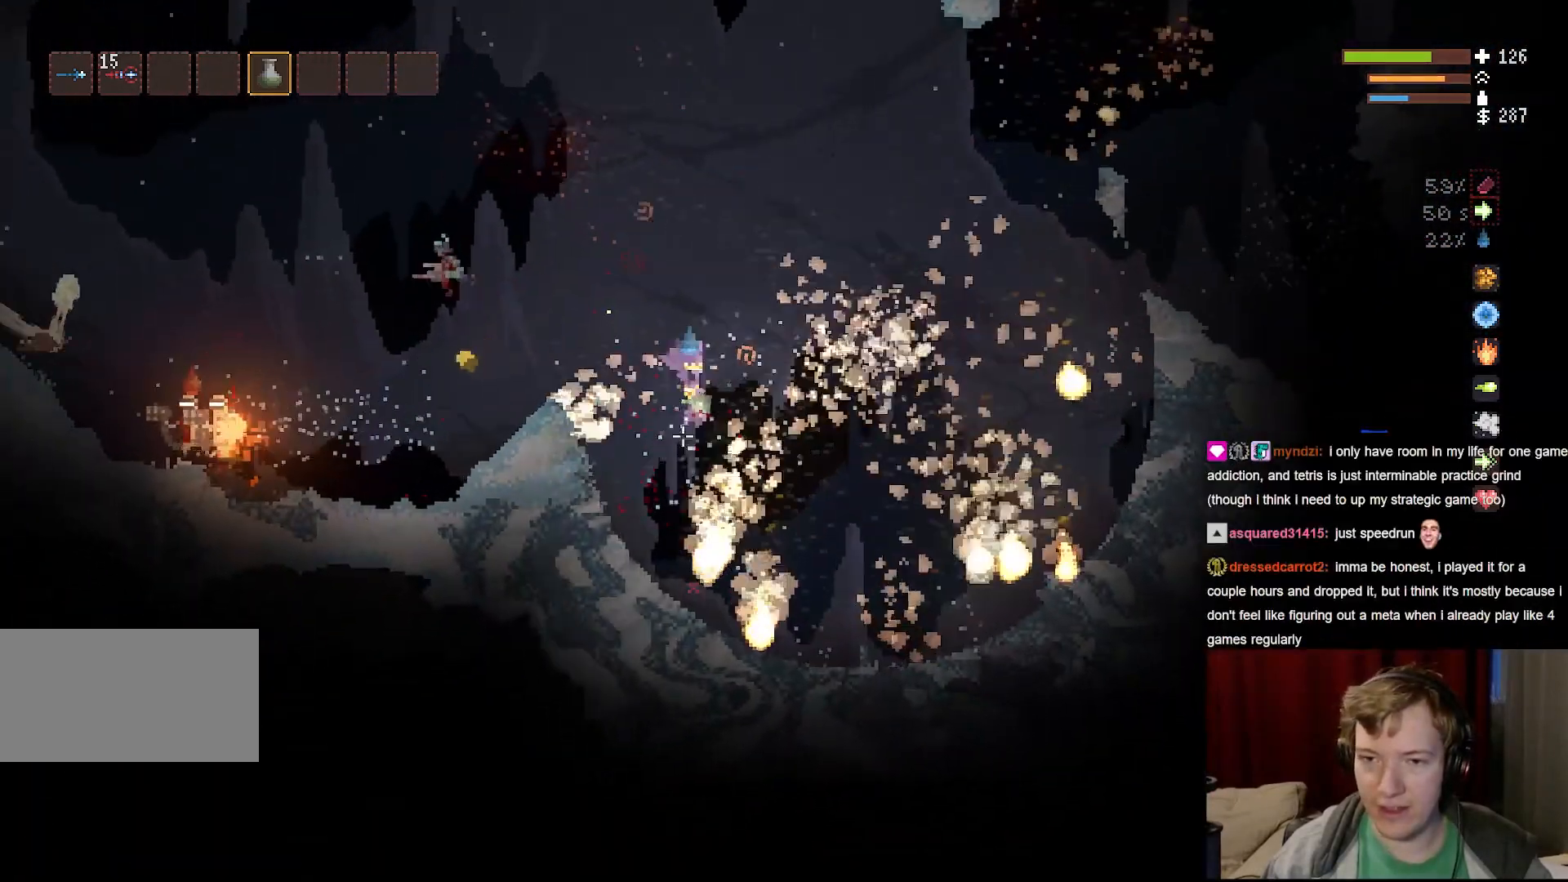
{"keys": ["a"], "mouse": [], "events": [[100, "space", "down"], [167, "a", "down"], [333, "space", "up"]]}
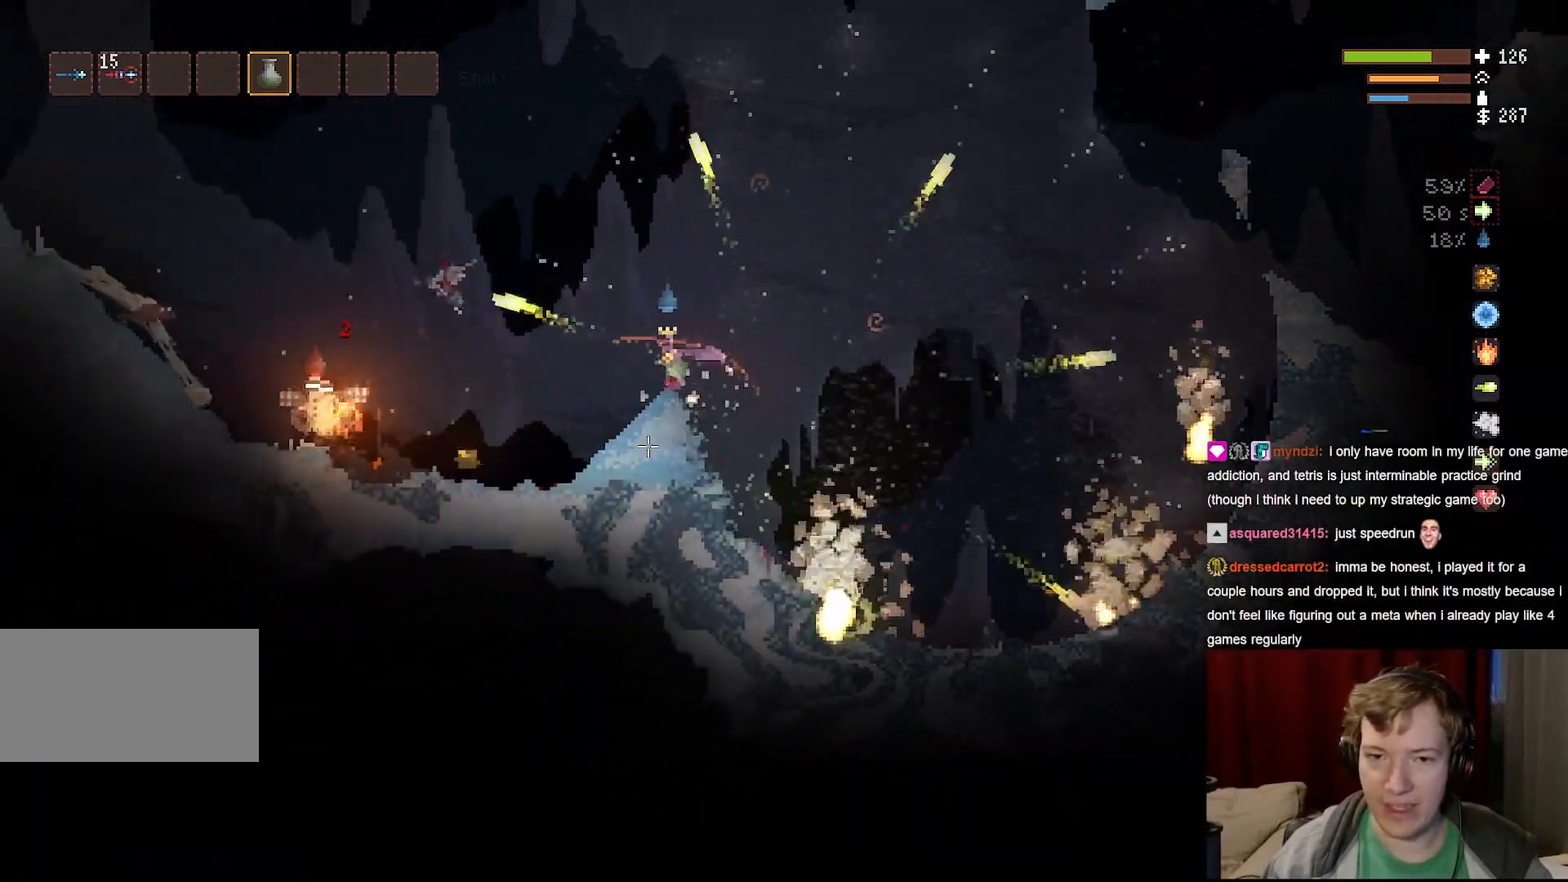
{"keys": ["d", "space"], "mouse": [], "events": [[333, "a", "up"], [433, "d", "down"], [467, "space", "down"]]}
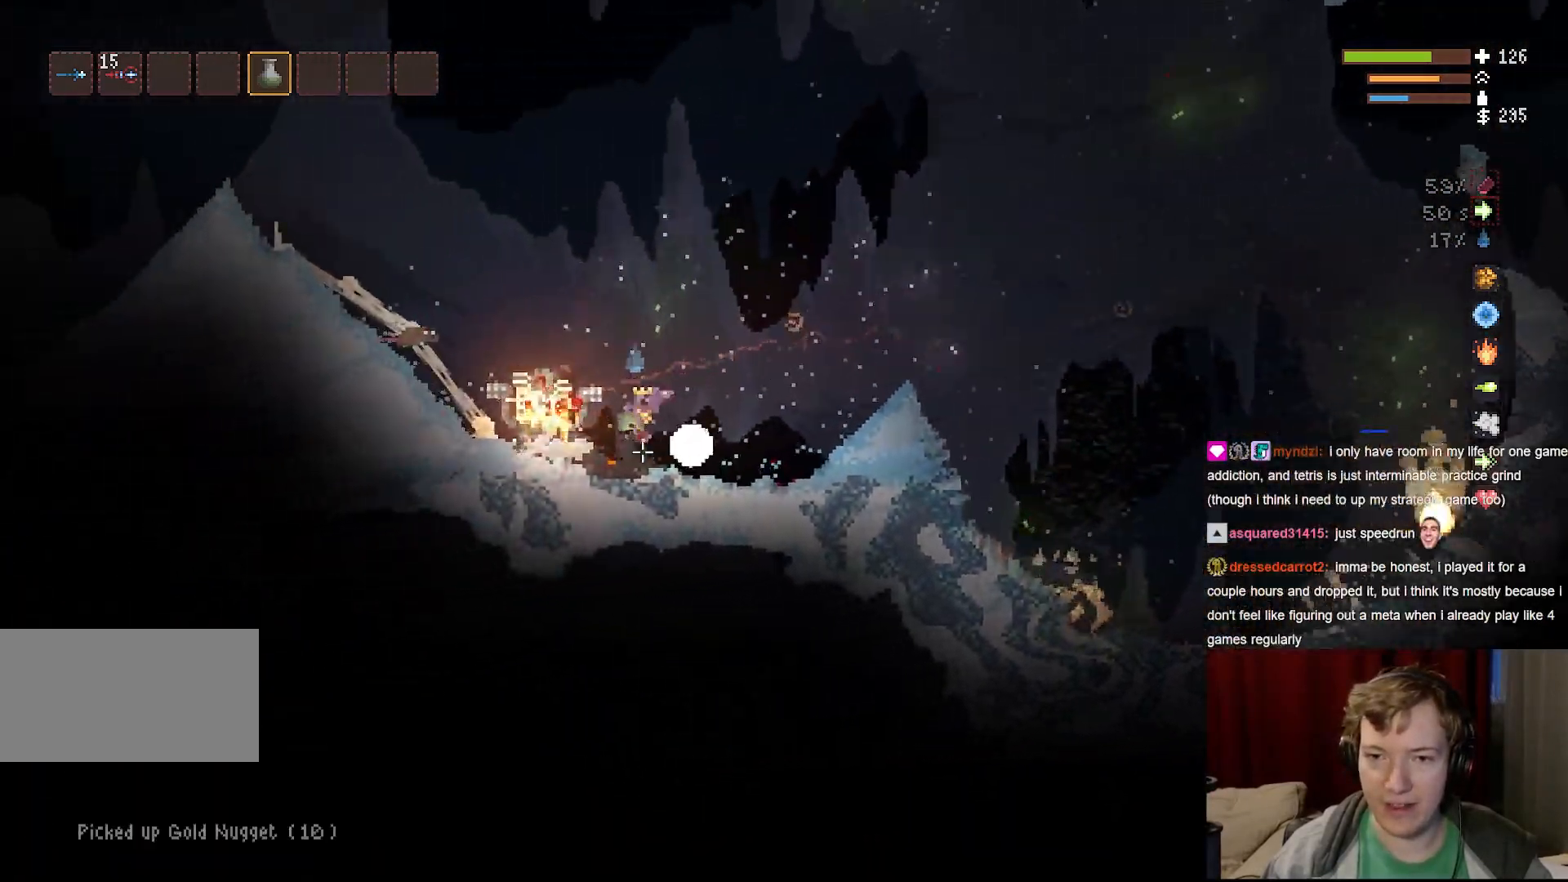
{"keys": ["a", "space"], "mouse": [], "events": [[150, "space", "up"], [250, "d", "up"], [300, "a", "down"], [417, "space", "down"]]}
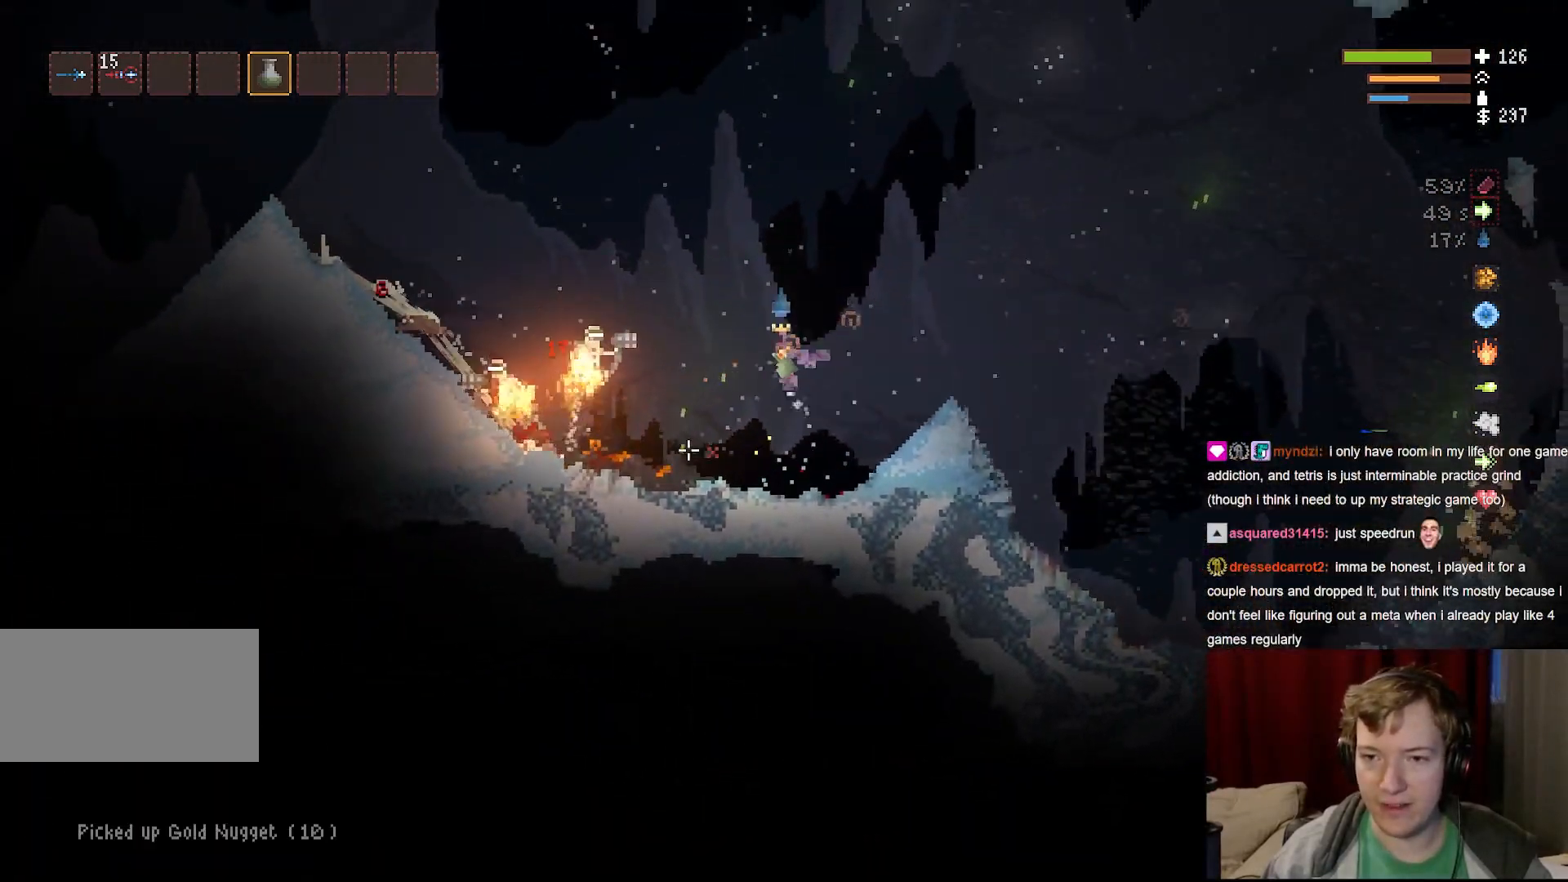
{"keys": [], "mouse": [], "events": [[67, "space", "up"], [133, "a", "up"]]}
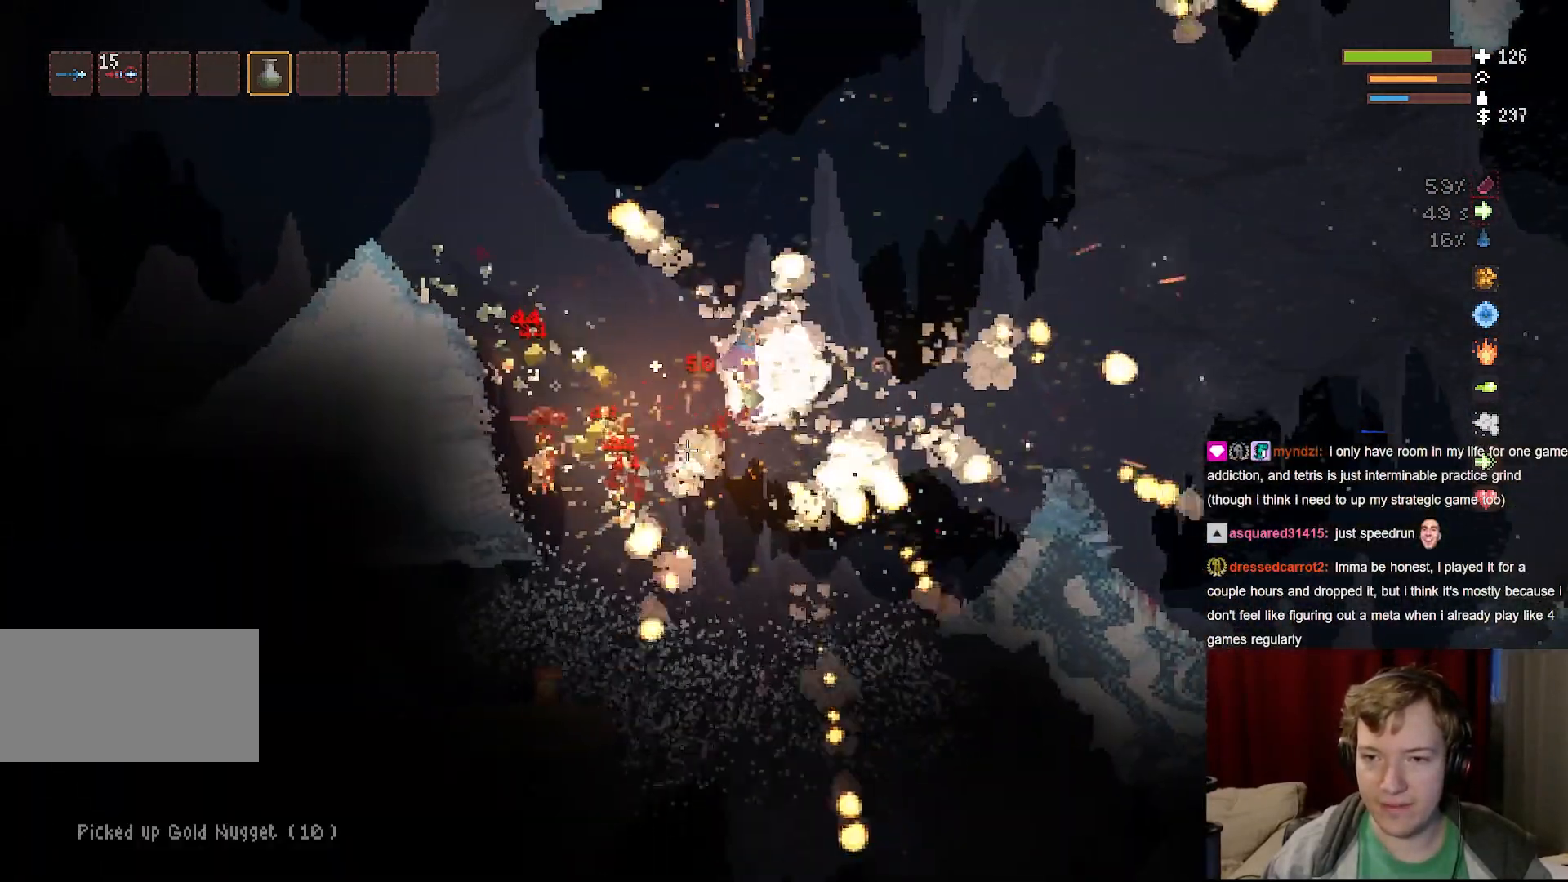
{"keys": [], "mouse": [], "events": [[17, "space", "down"], [67, "a", "down"], [100, "space", "up"], [450, "a", "up"]]}
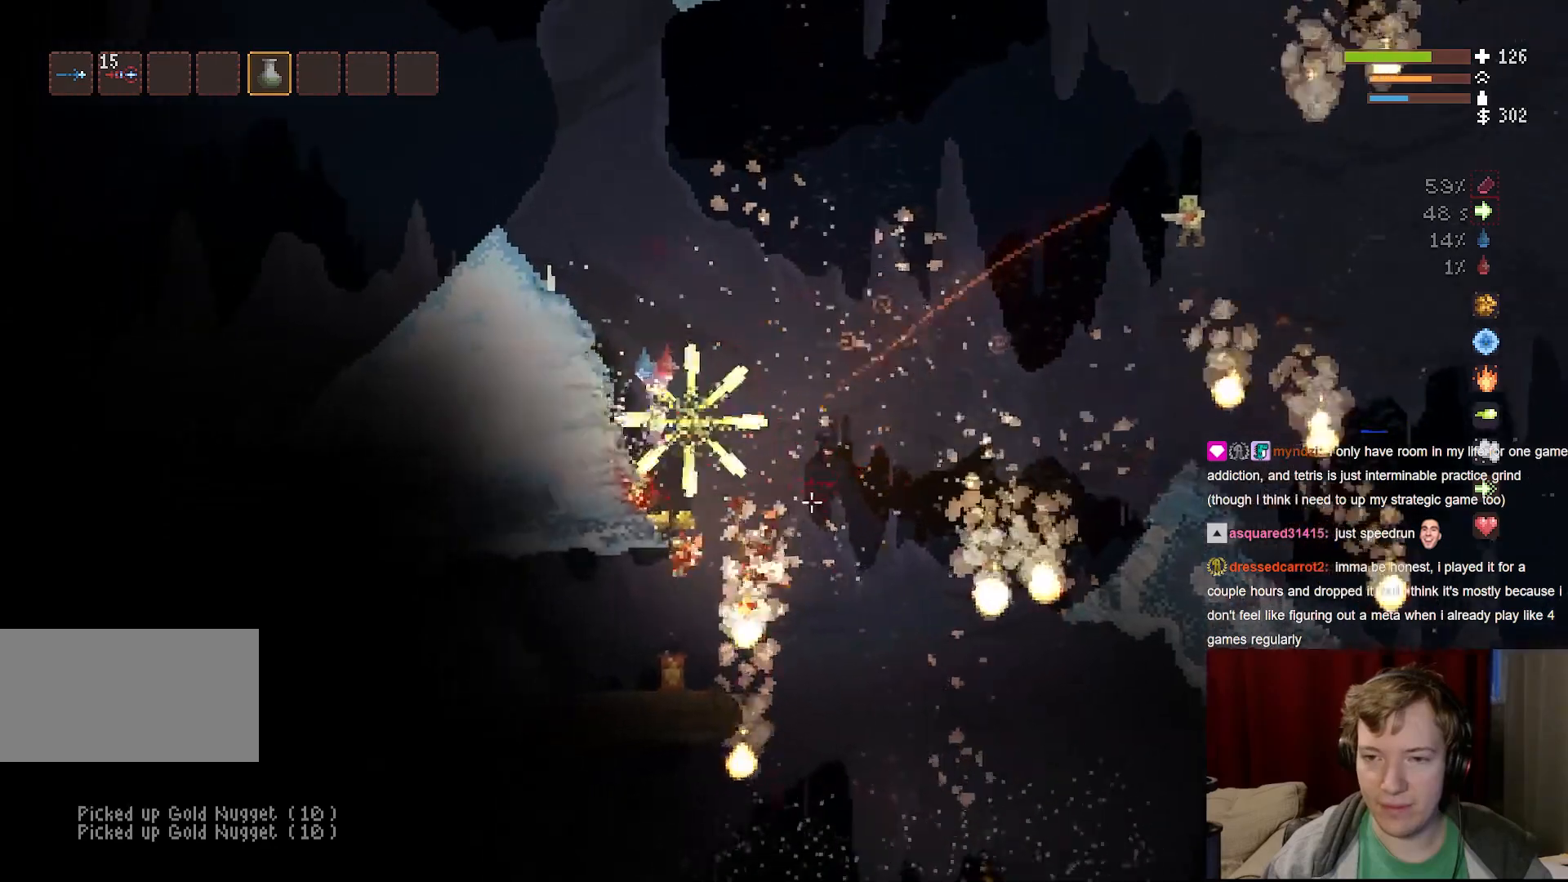
{"keys": ["d"], "mouse": [], "events": [[17, "d", "down"]]}
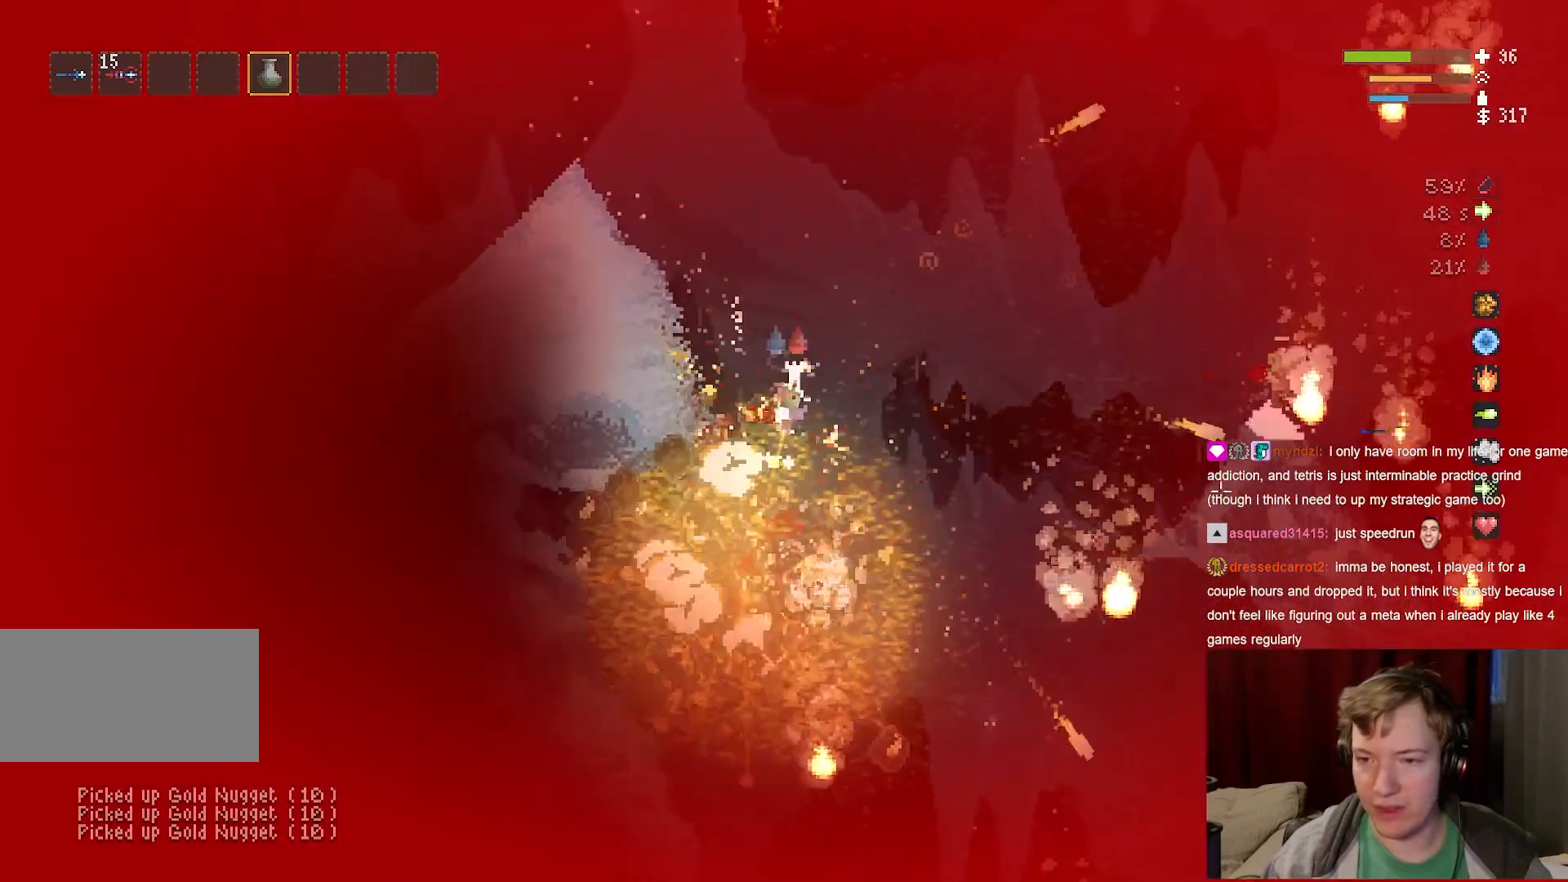
{"keys": [], "mouse": [], "events": [[433, "d", "up"]]}
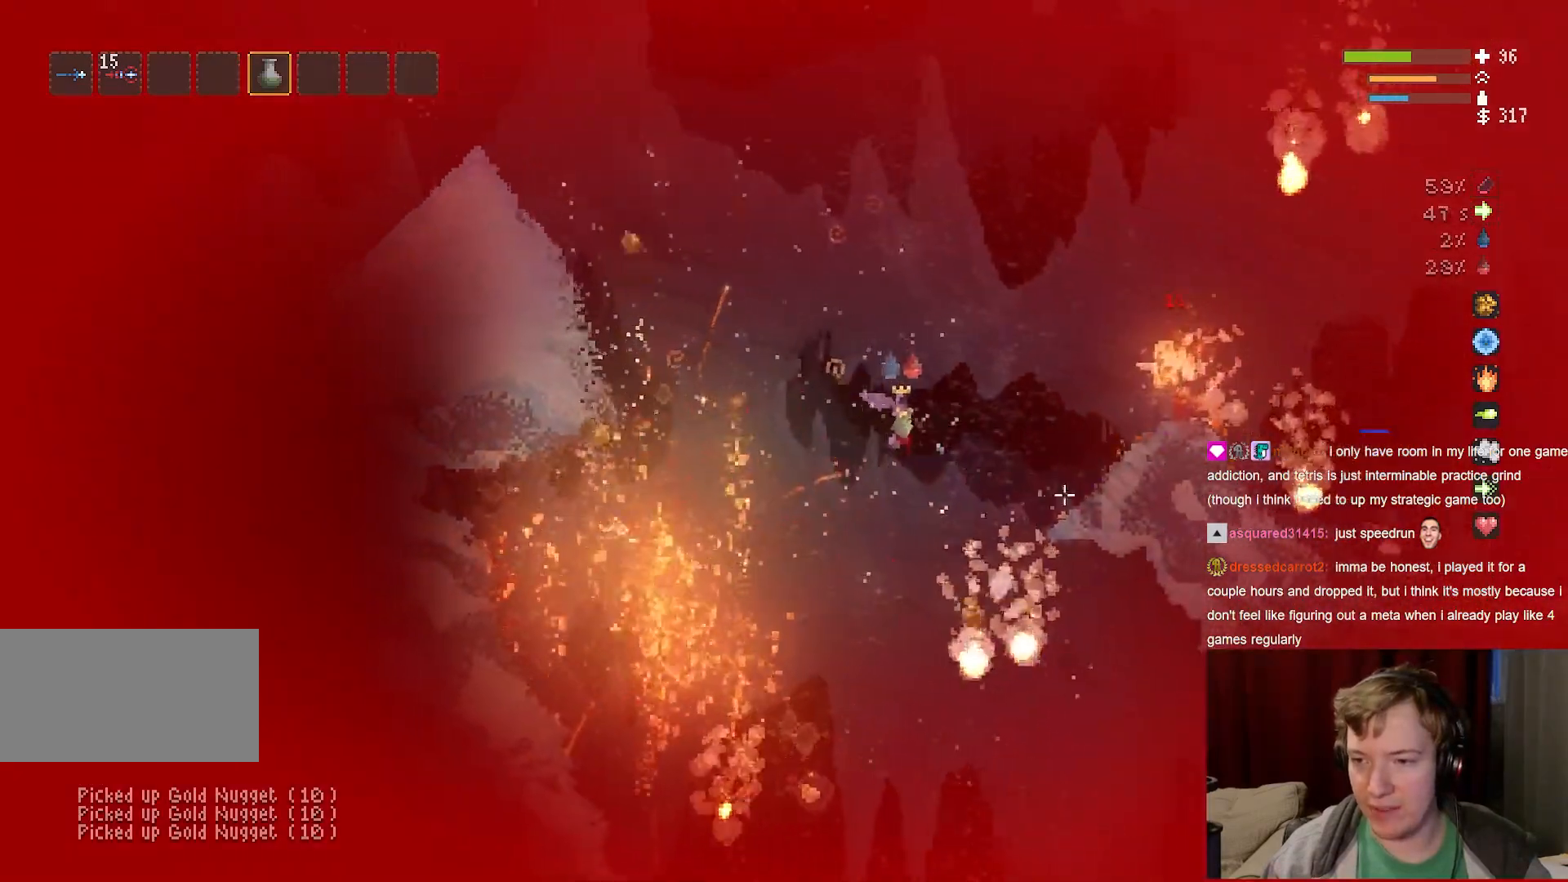
{"keys": ["d"], "mouse": [], "events": [[250, "d", "down"]]}
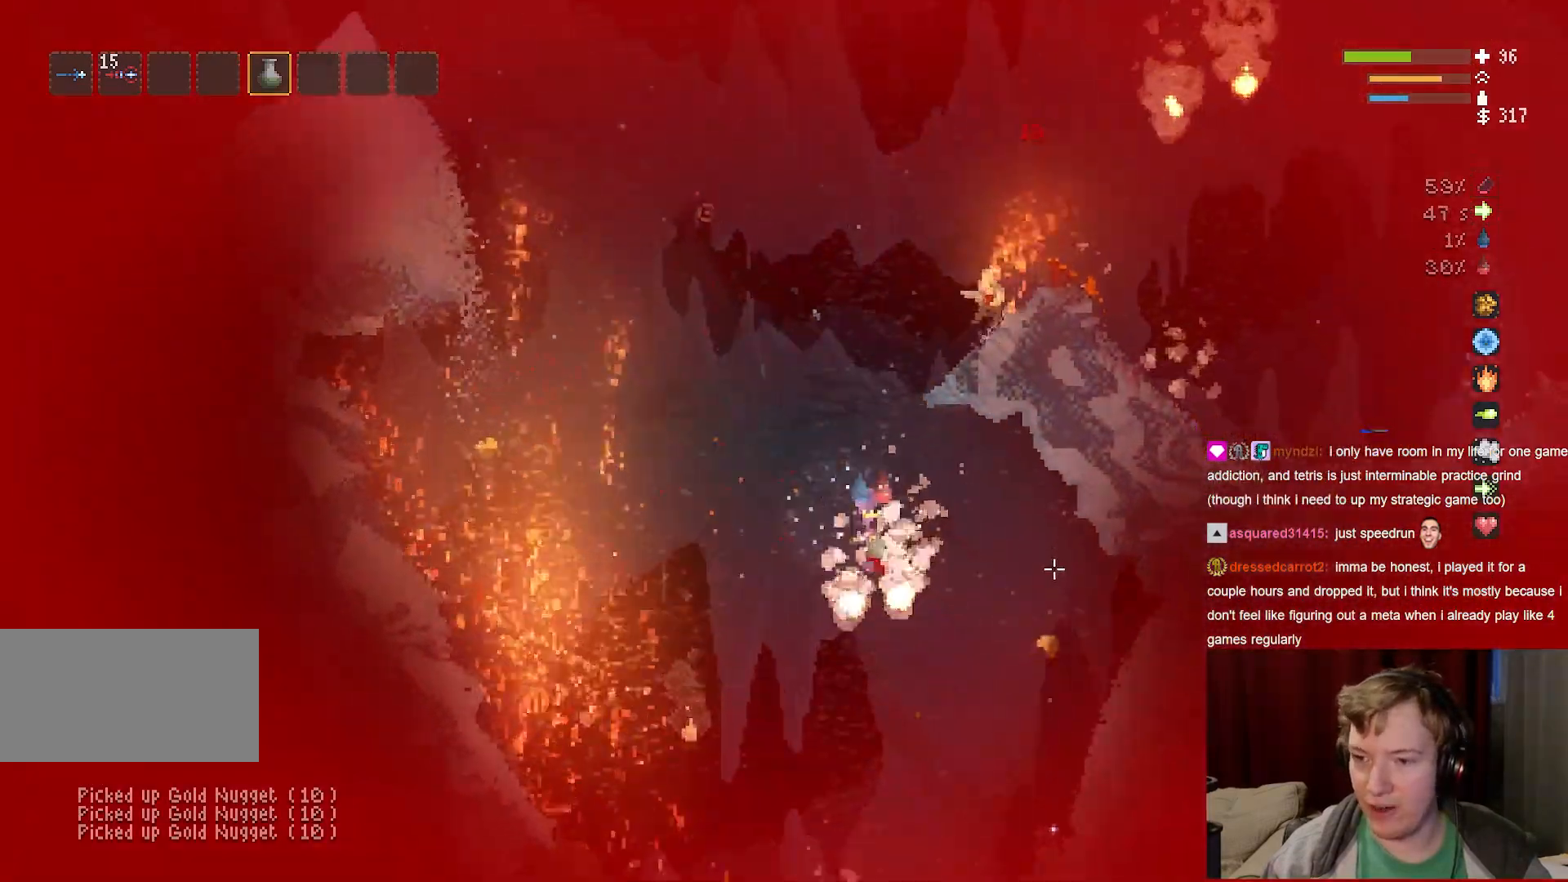
{"keys": ["a"], "mouse": [], "events": [[267, "d", "up"], [283, "a", "down"], [317, "space", "down"], [450, "space", "up"]]}
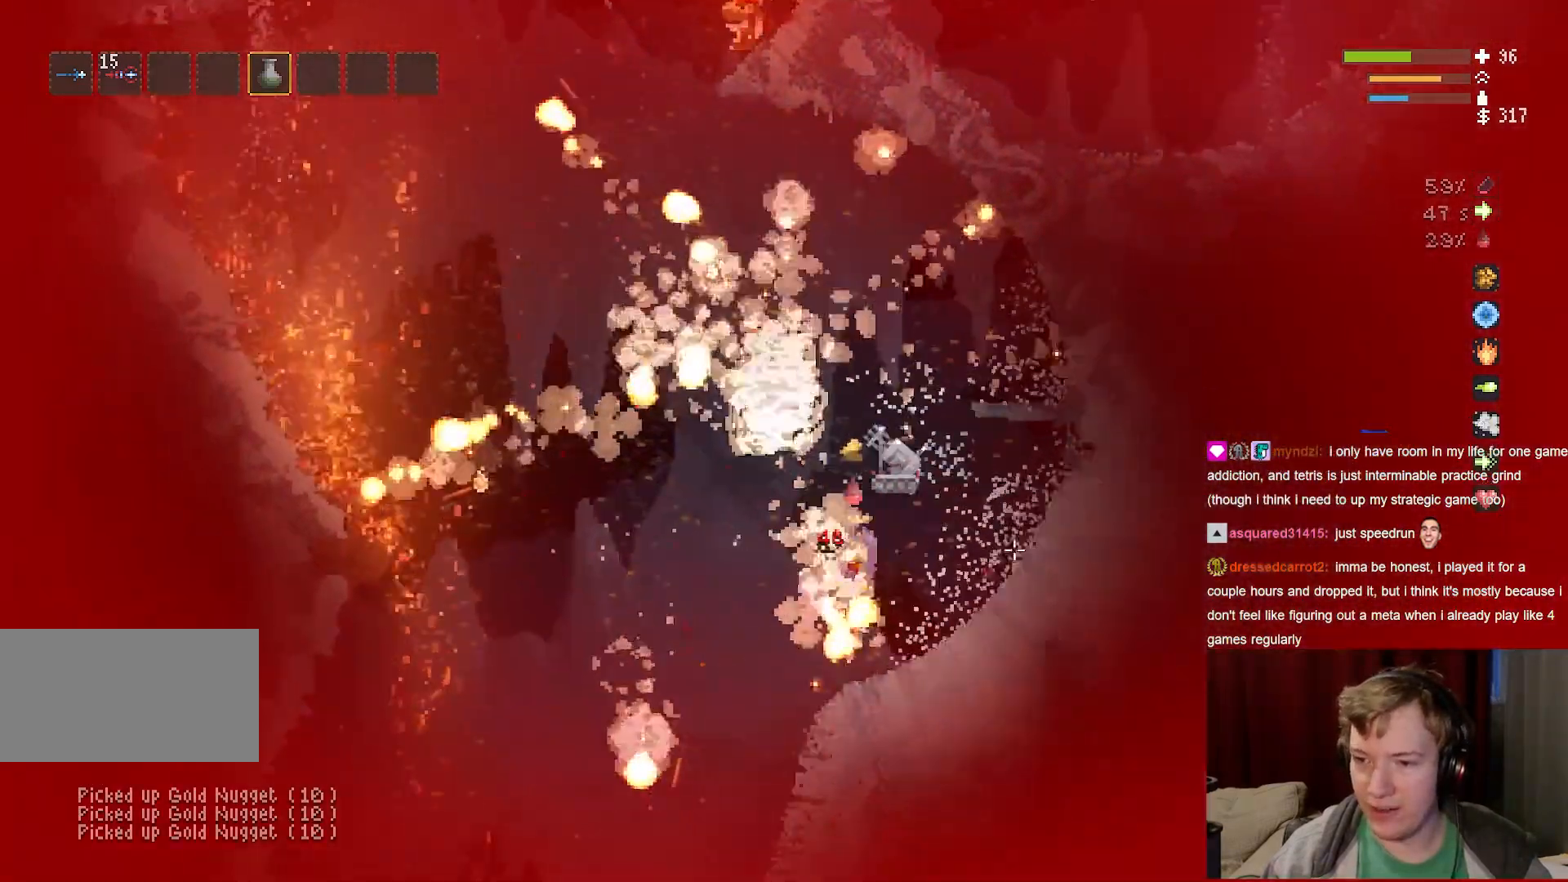
{"keys": ["d"], "mouse": [], "events": [[183, "a", "up"], [250, "d", "down"], [367, "space", "down"], [483, "space", "up"]]}
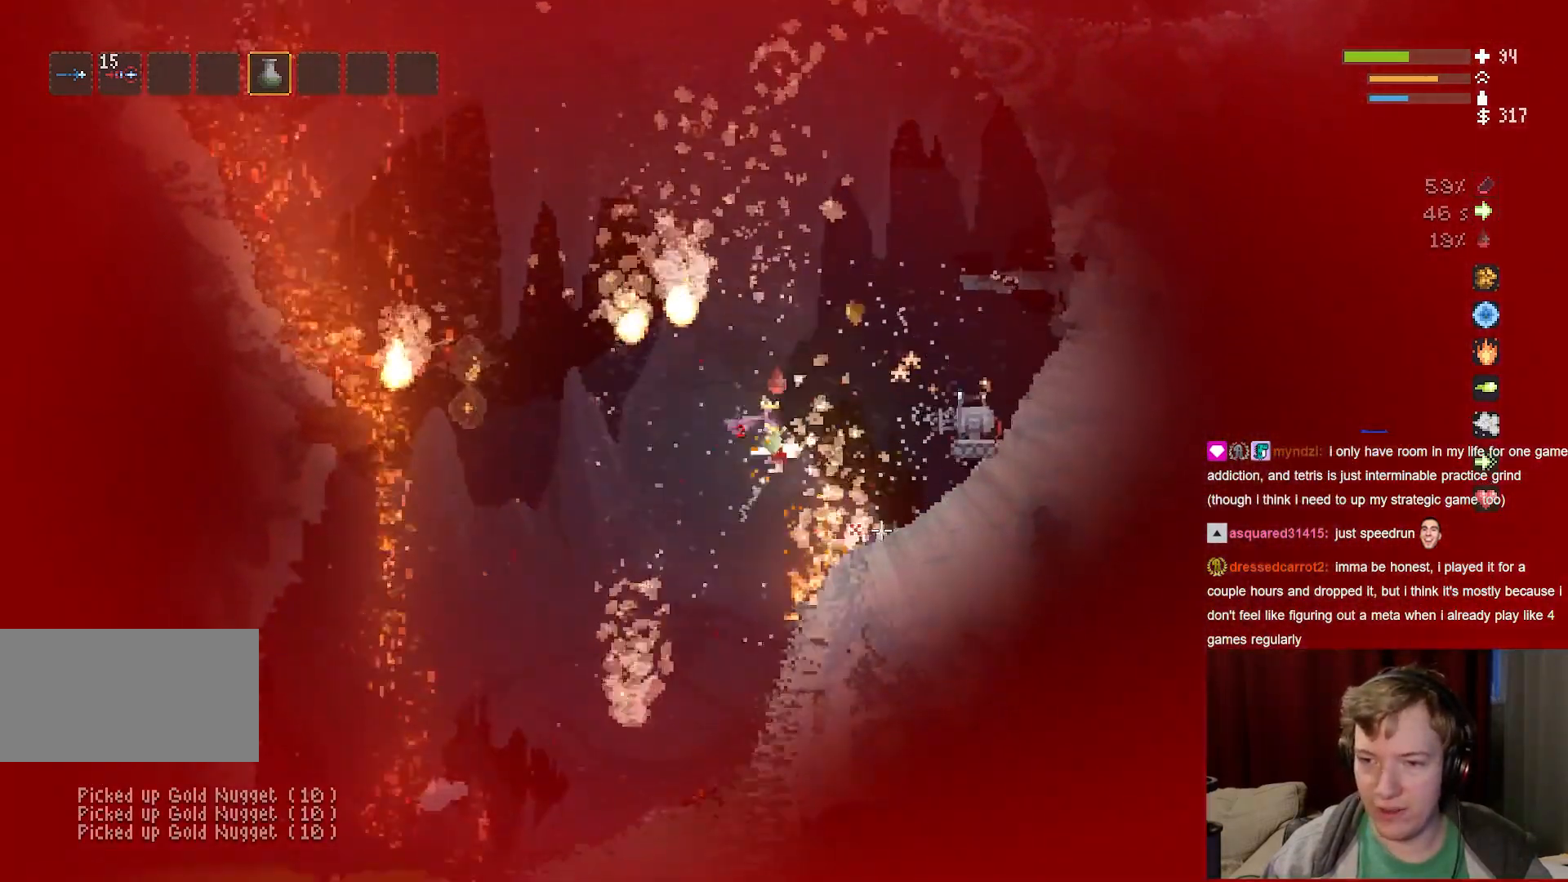
{"keys": ["a"], "mouse": [], "events": [[17, "a", "down"], [17, "d", "up"]]}
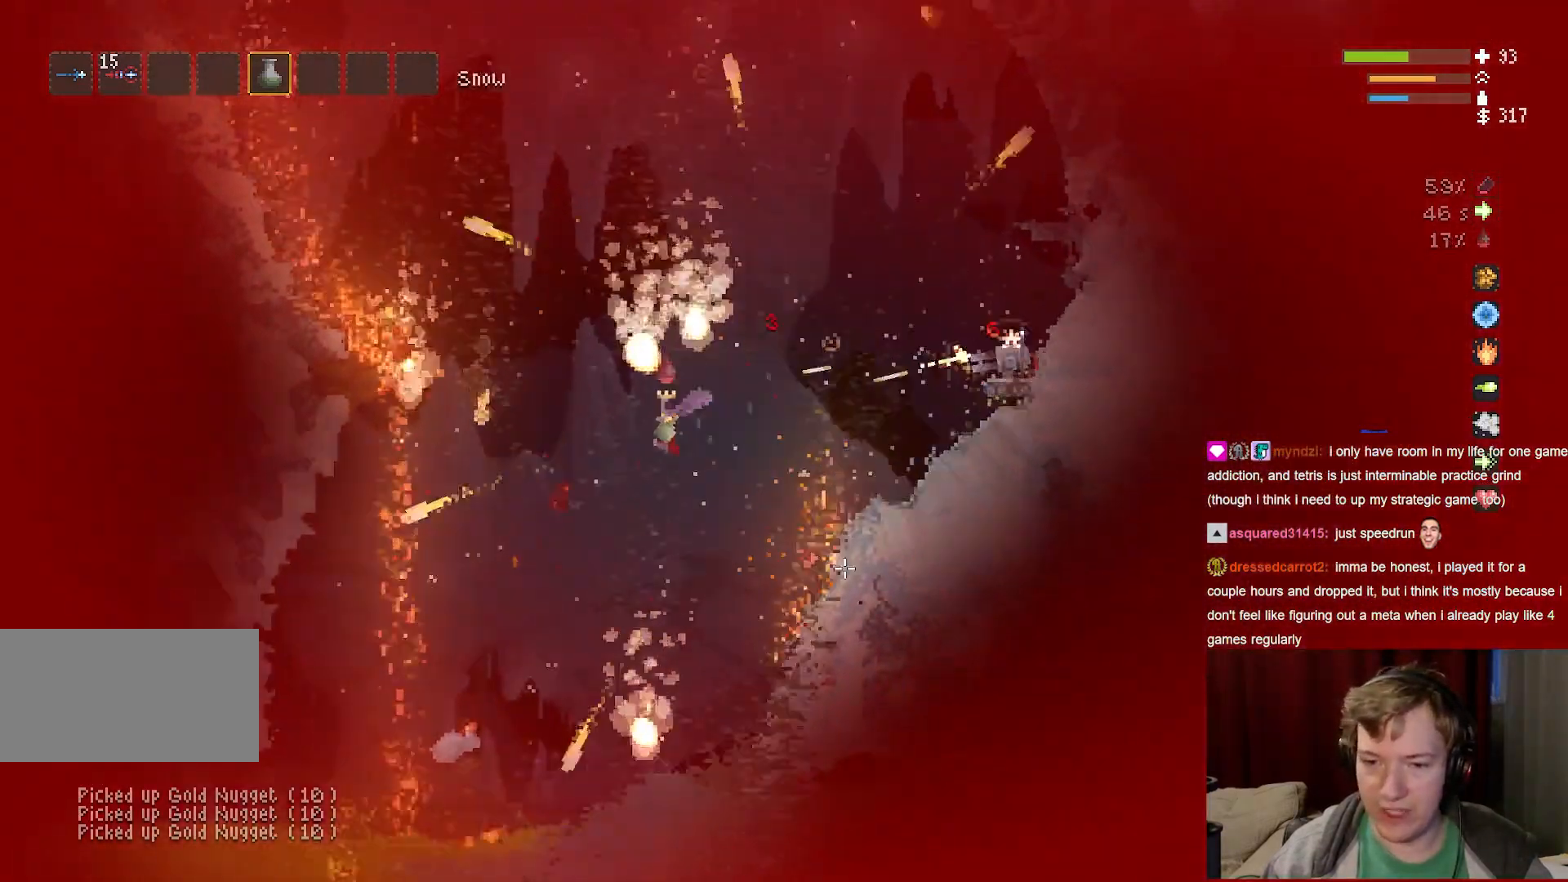
{"keys": ["a"], "mouse": [], "events": [[100, "a", "up"], [167, "d", "down"], [333, "d", "up"], [400, "a", "down"]]}
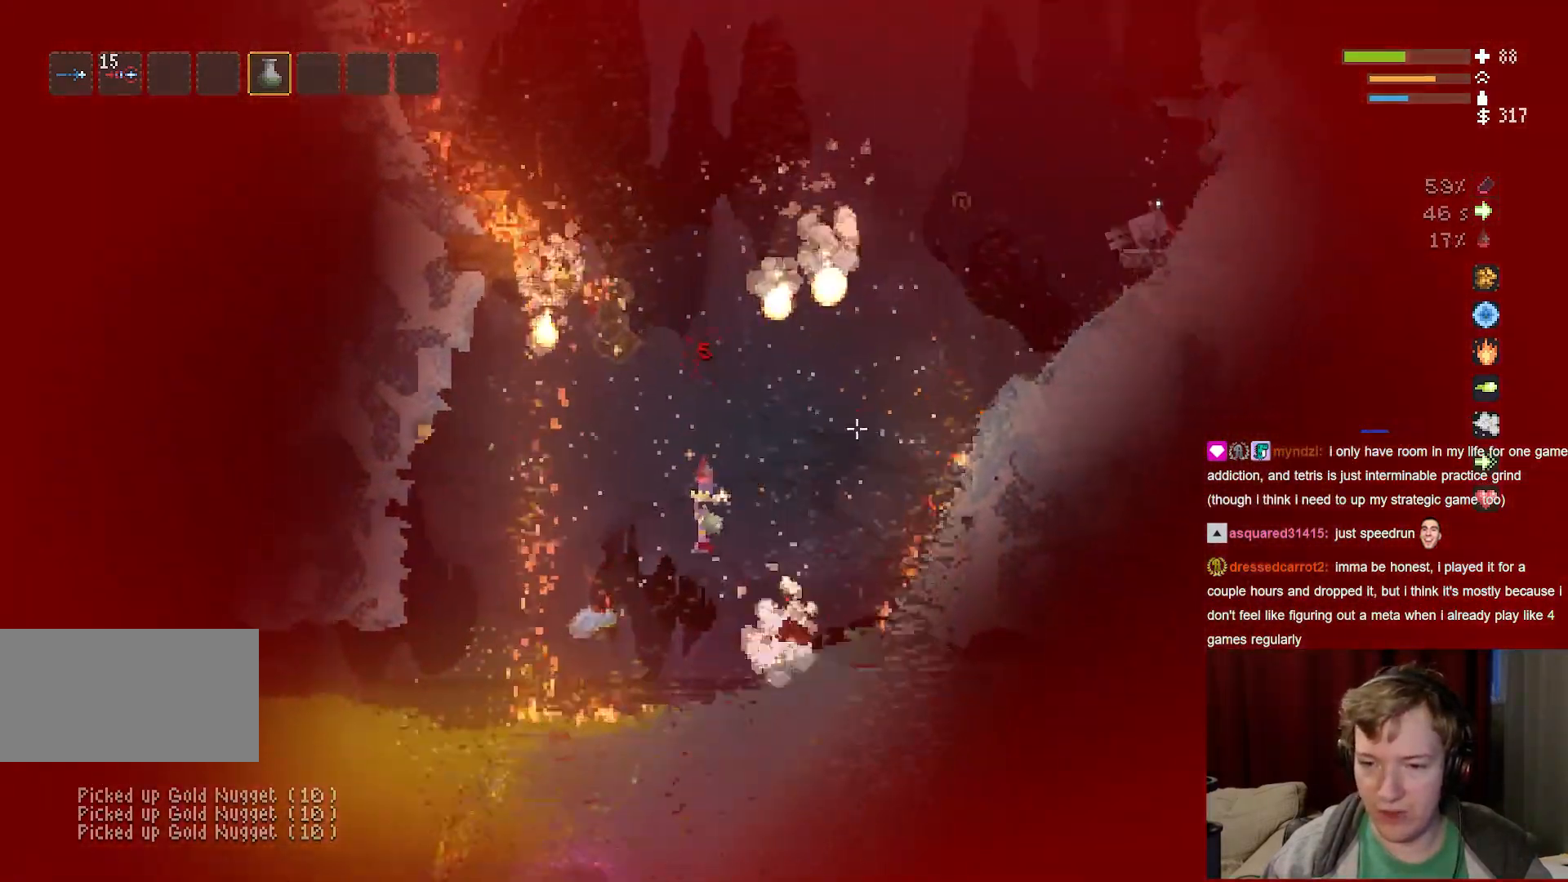
{"keys": ["a"], "mouse": [], "events": [[83, "a", "up"], [233, "a", "down"]]}
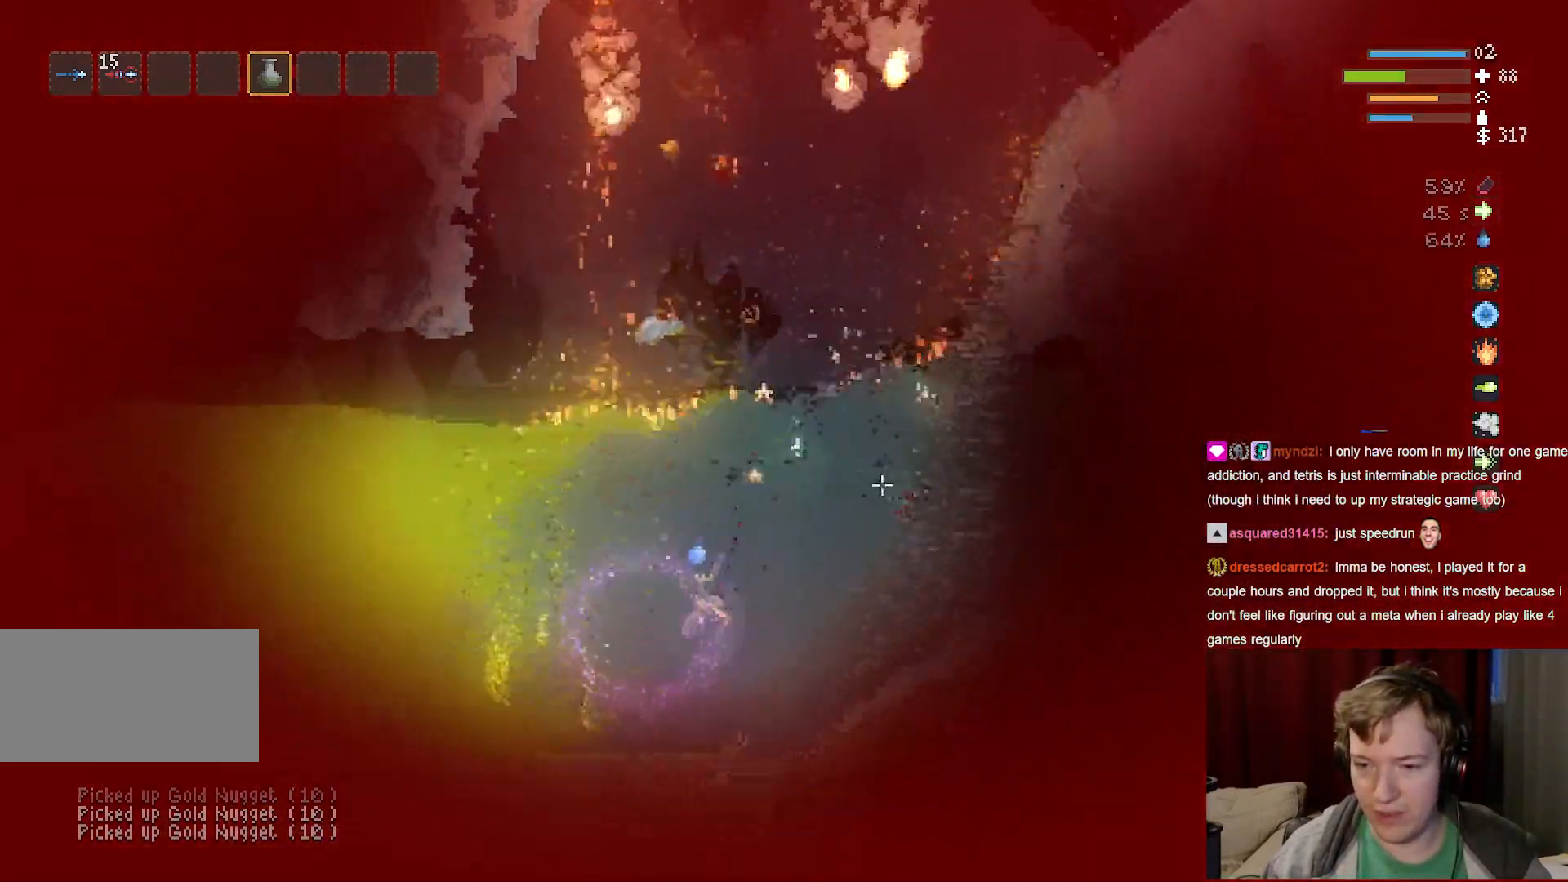
{"keys": [], "mouse": [], "events": [[100, "a", "up"], [217, "d", "down"], [367, "d", "up"]]}
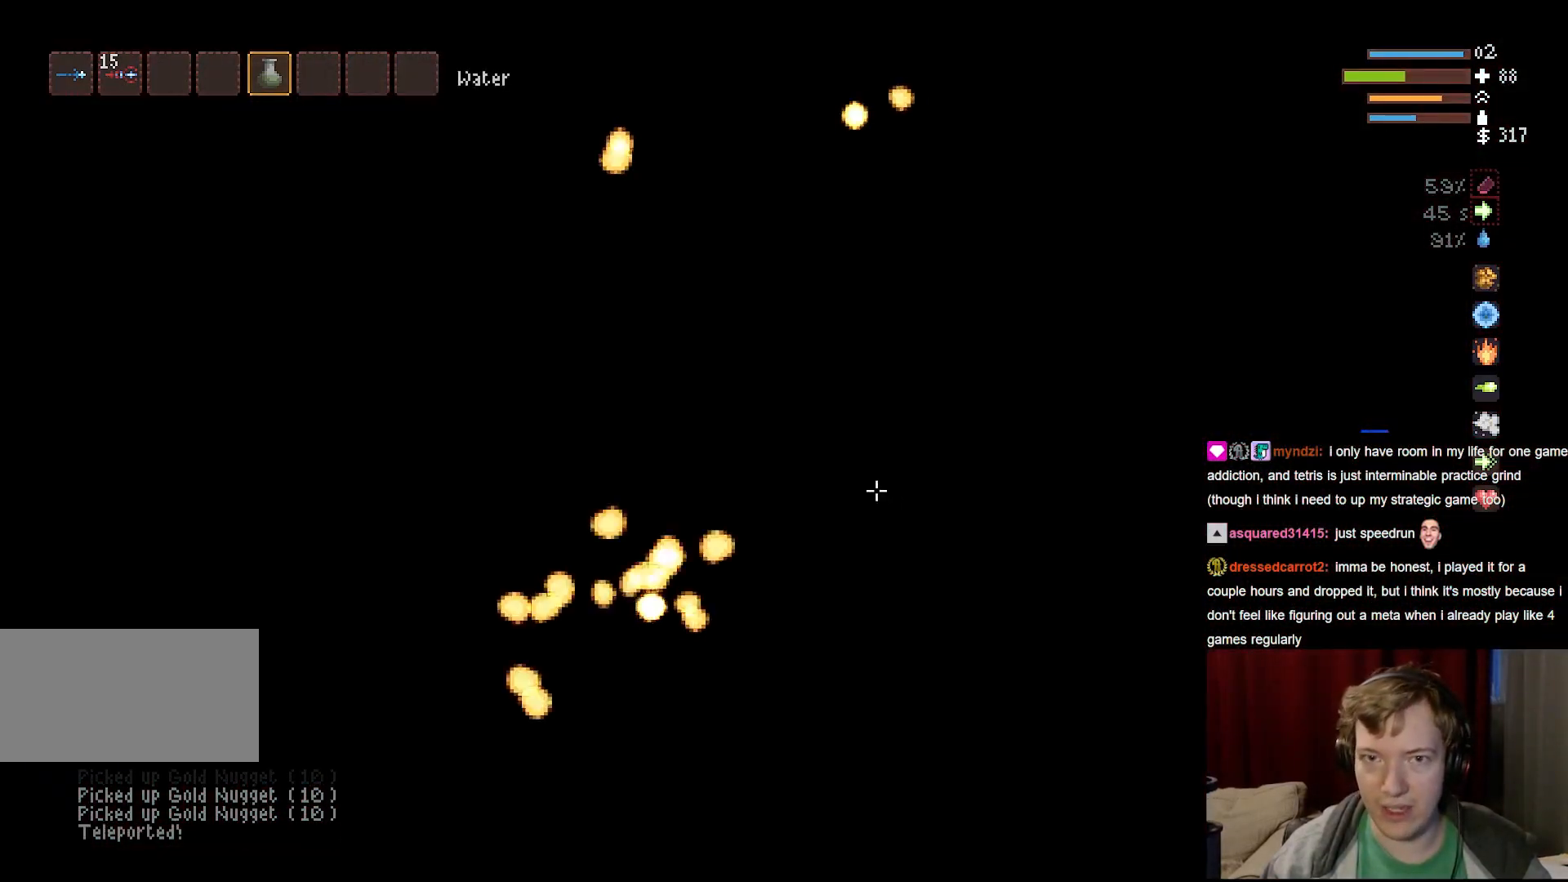
{"keys": ["d", "space"], "mouse": [], "events": [[33, "d", "down"], [367, "space", "down"]]}
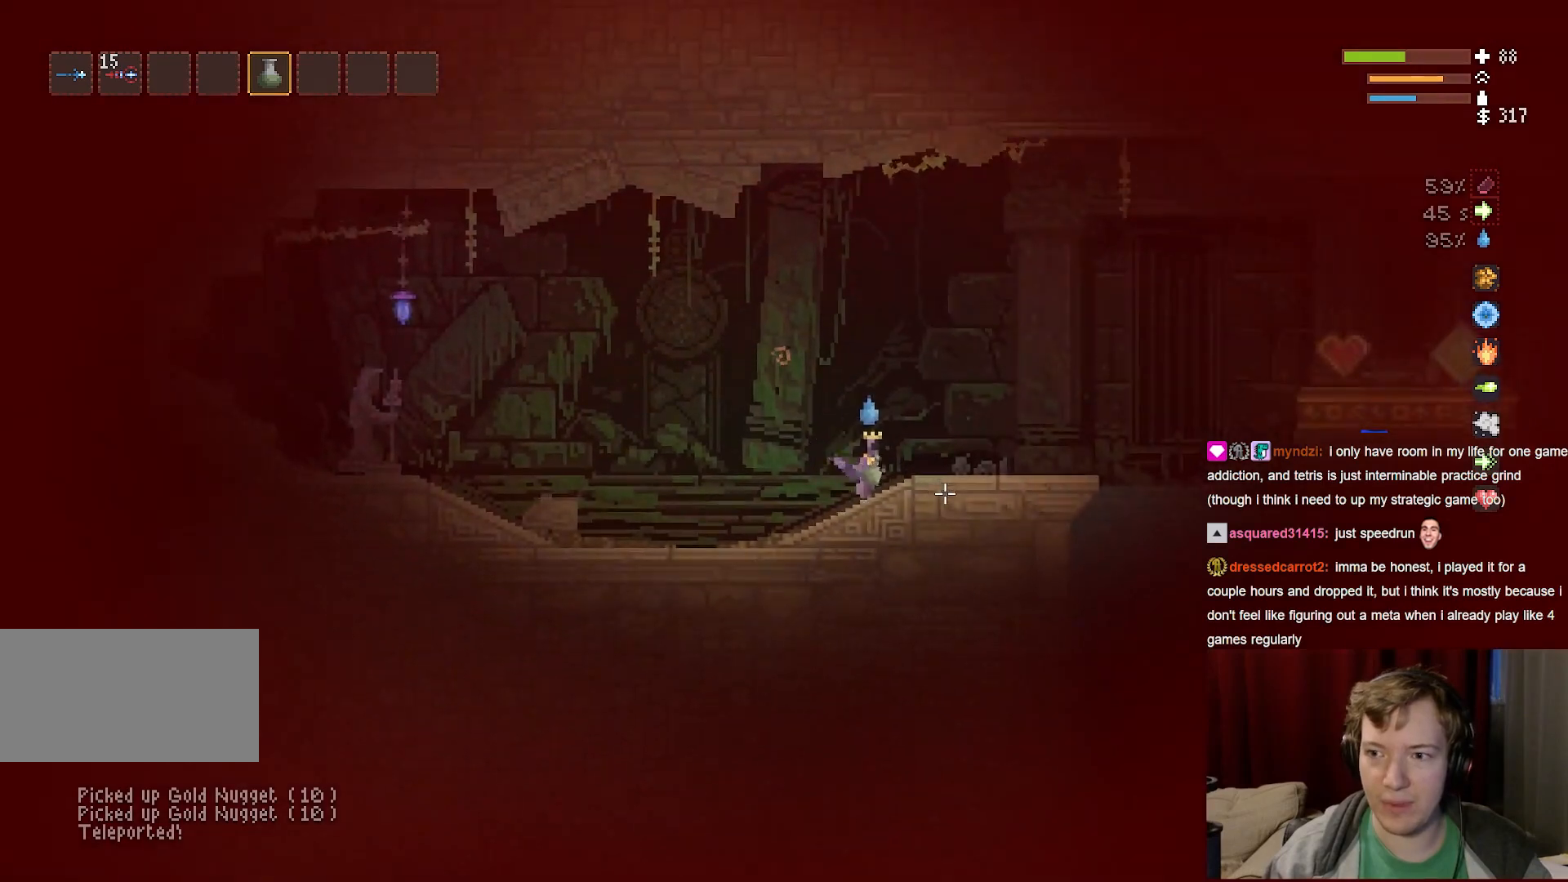
{"keys": ["d"], "mouse": [], "events": [[83, "space", "up"]]}
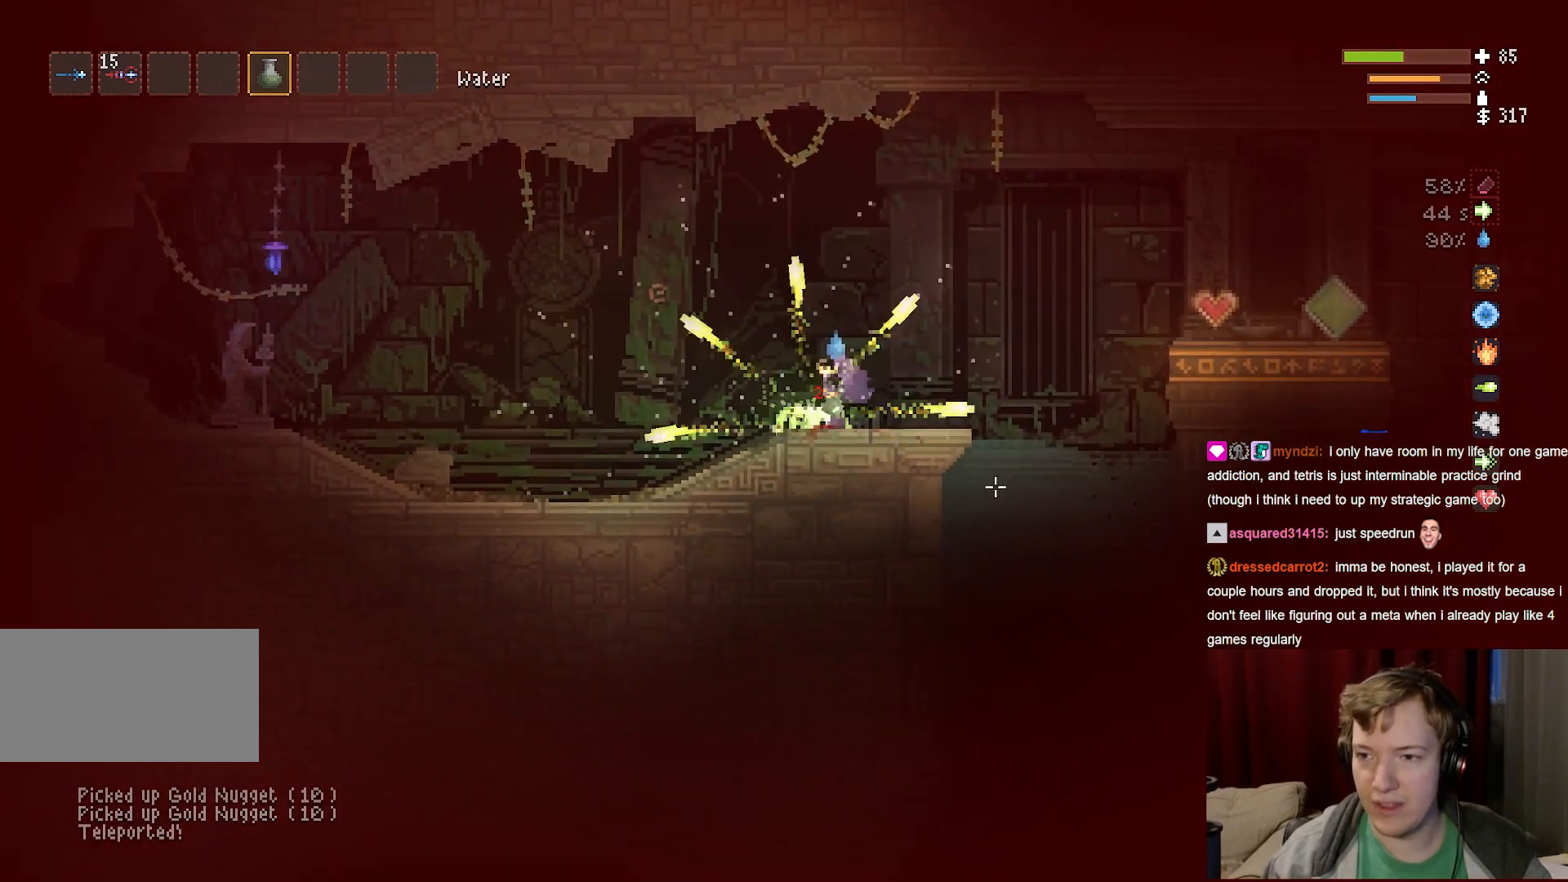
{"keys": [], "mouse": [], "events": [[500, "d", "up"]]}
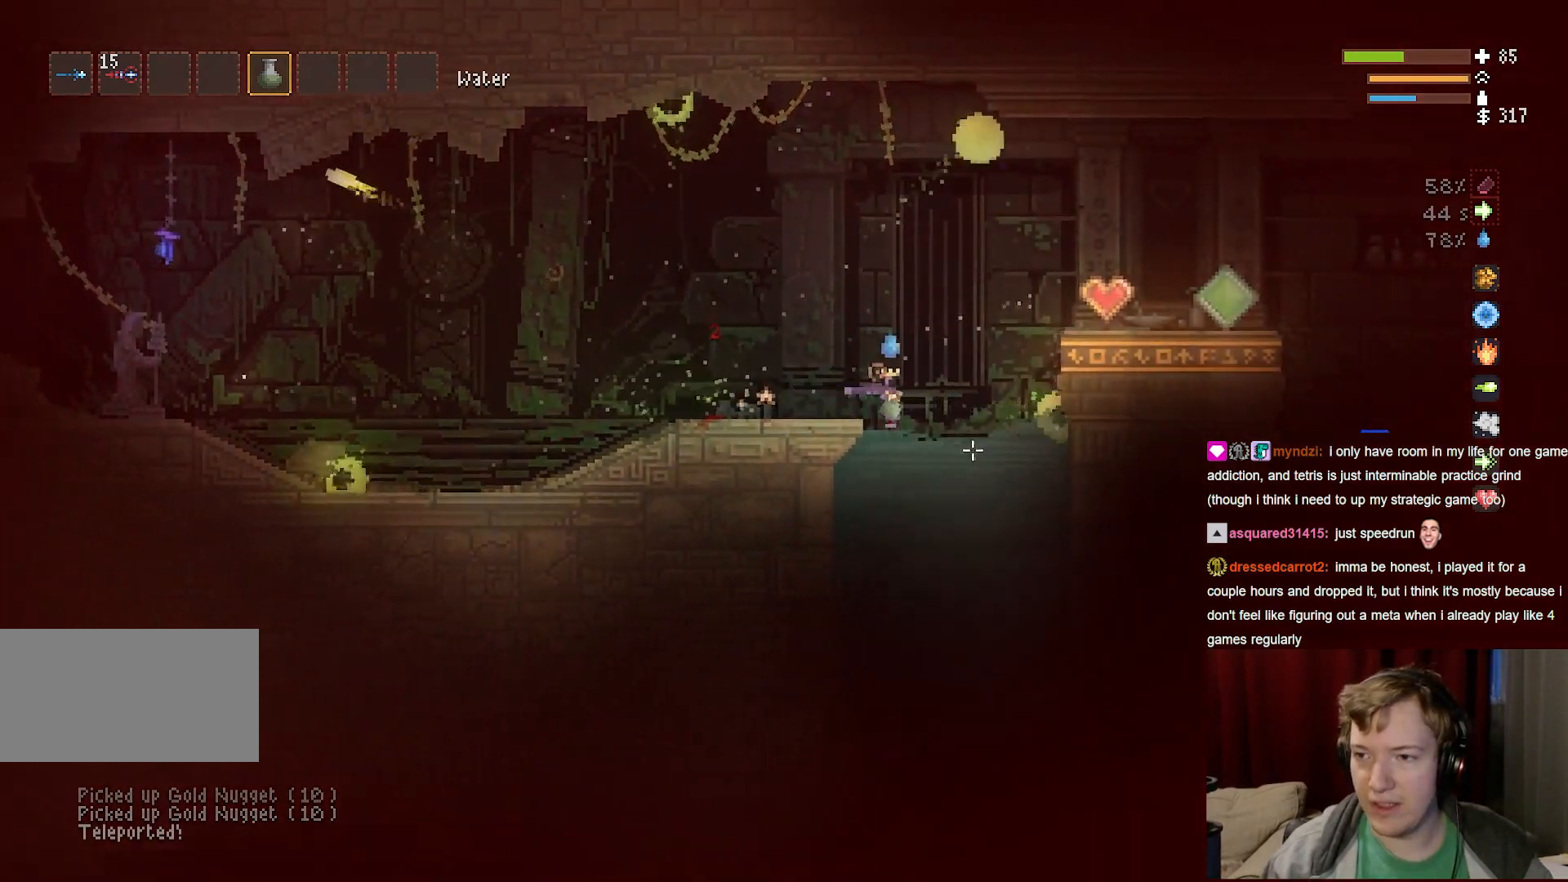
{"keys": [], "mouse": [], "events": [[250, "a", "down"], [367, "a", "up"]]}
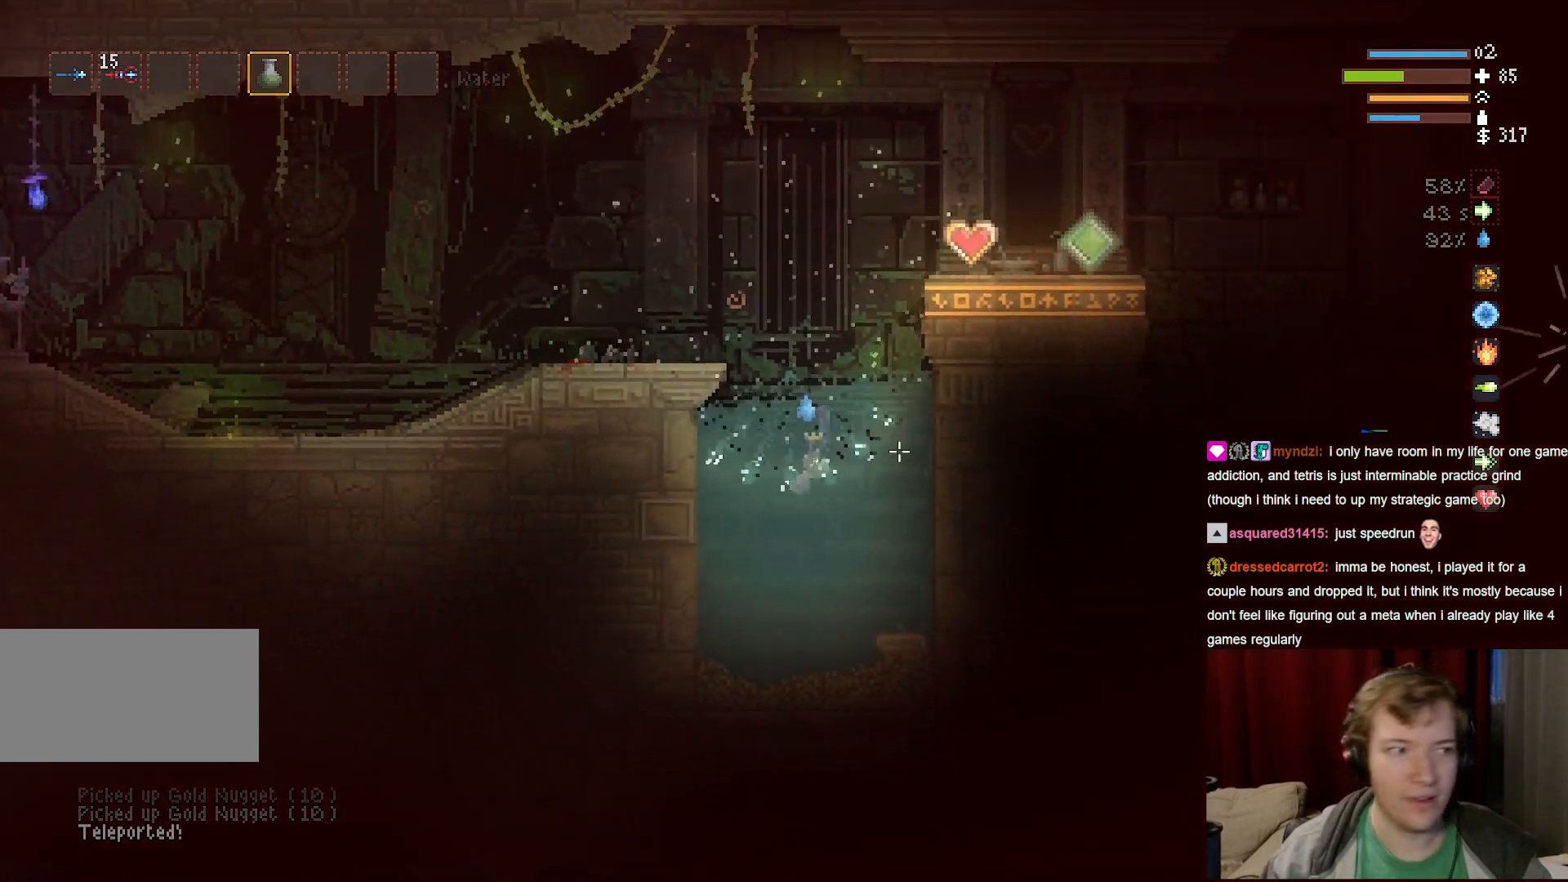
{"keys": [], "mouse": [], "events": []}
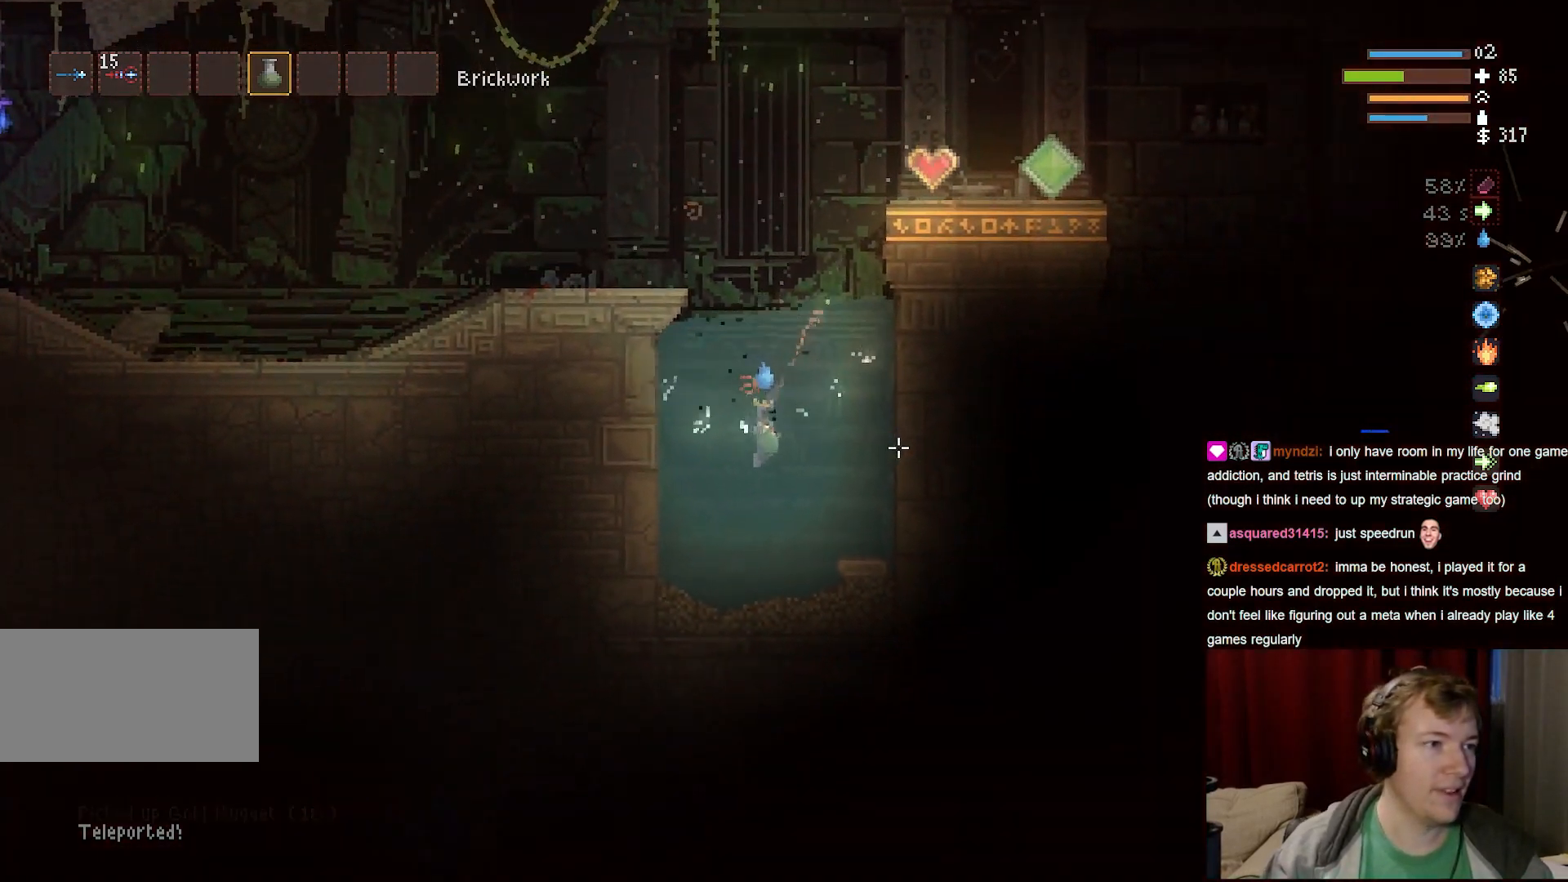
{"keys": ["space"], "mouse": [], "events": [[483, "space", "down"]]}
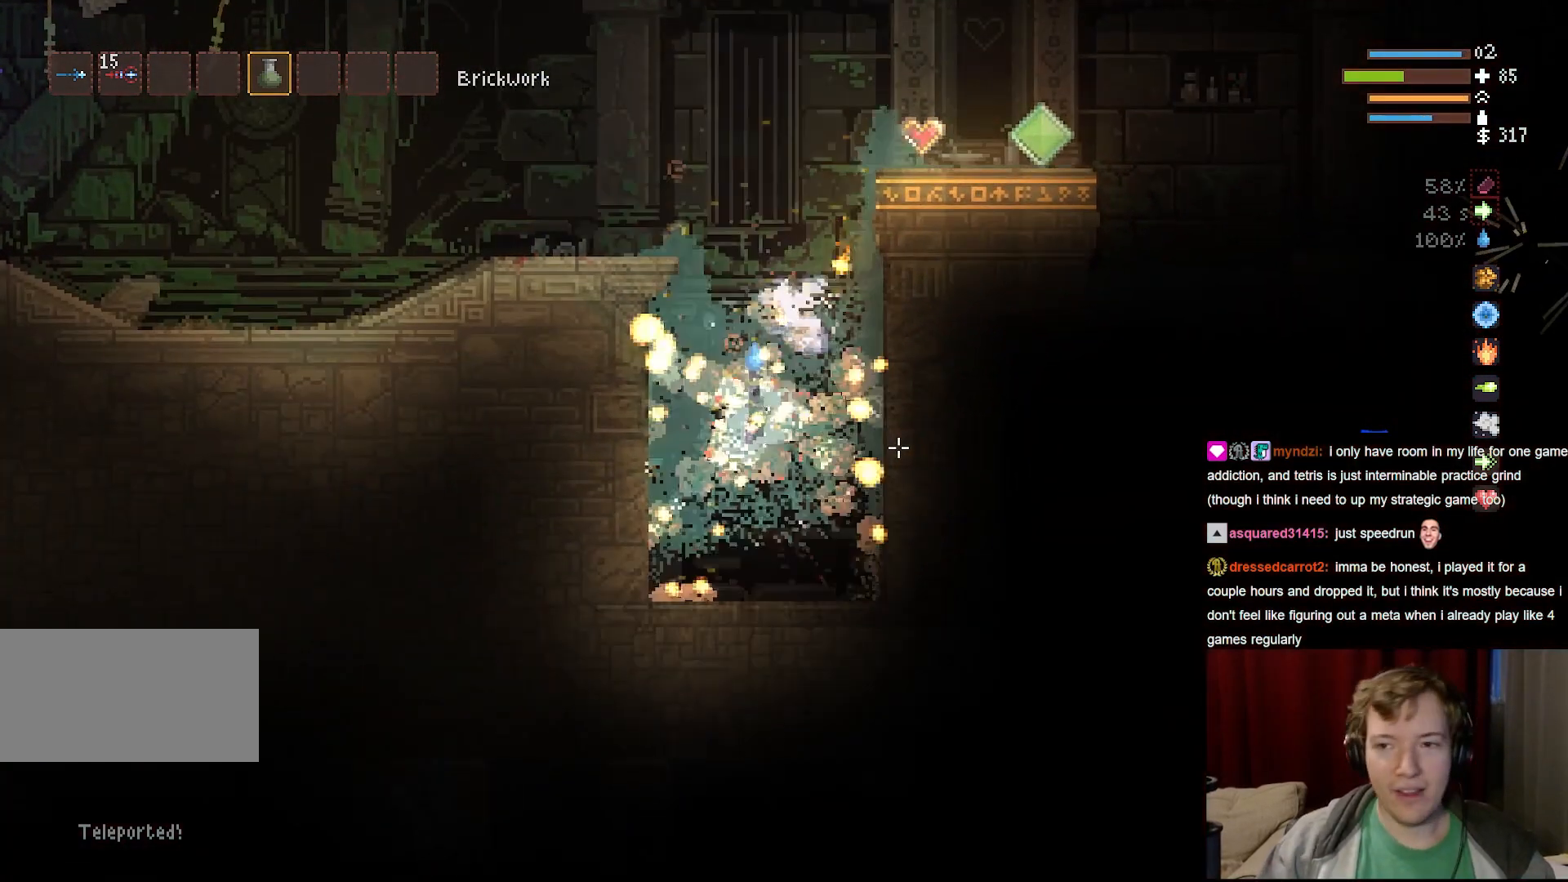
{"keys": ["space"], "mouse": [], "events": []}
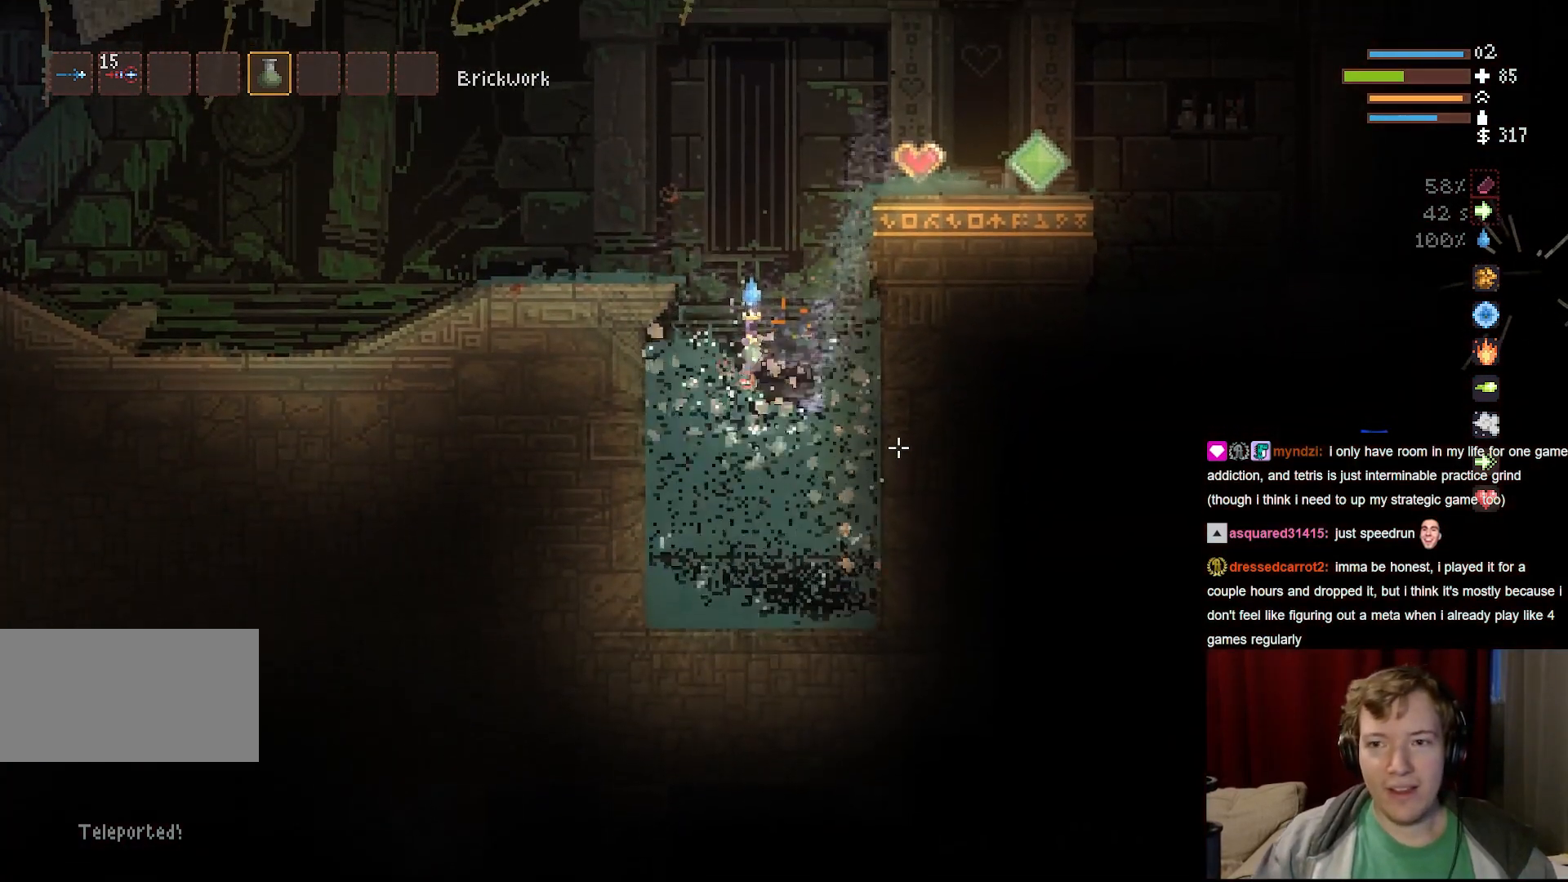
{"keys": ["space"], "mouse": [], "events": []}
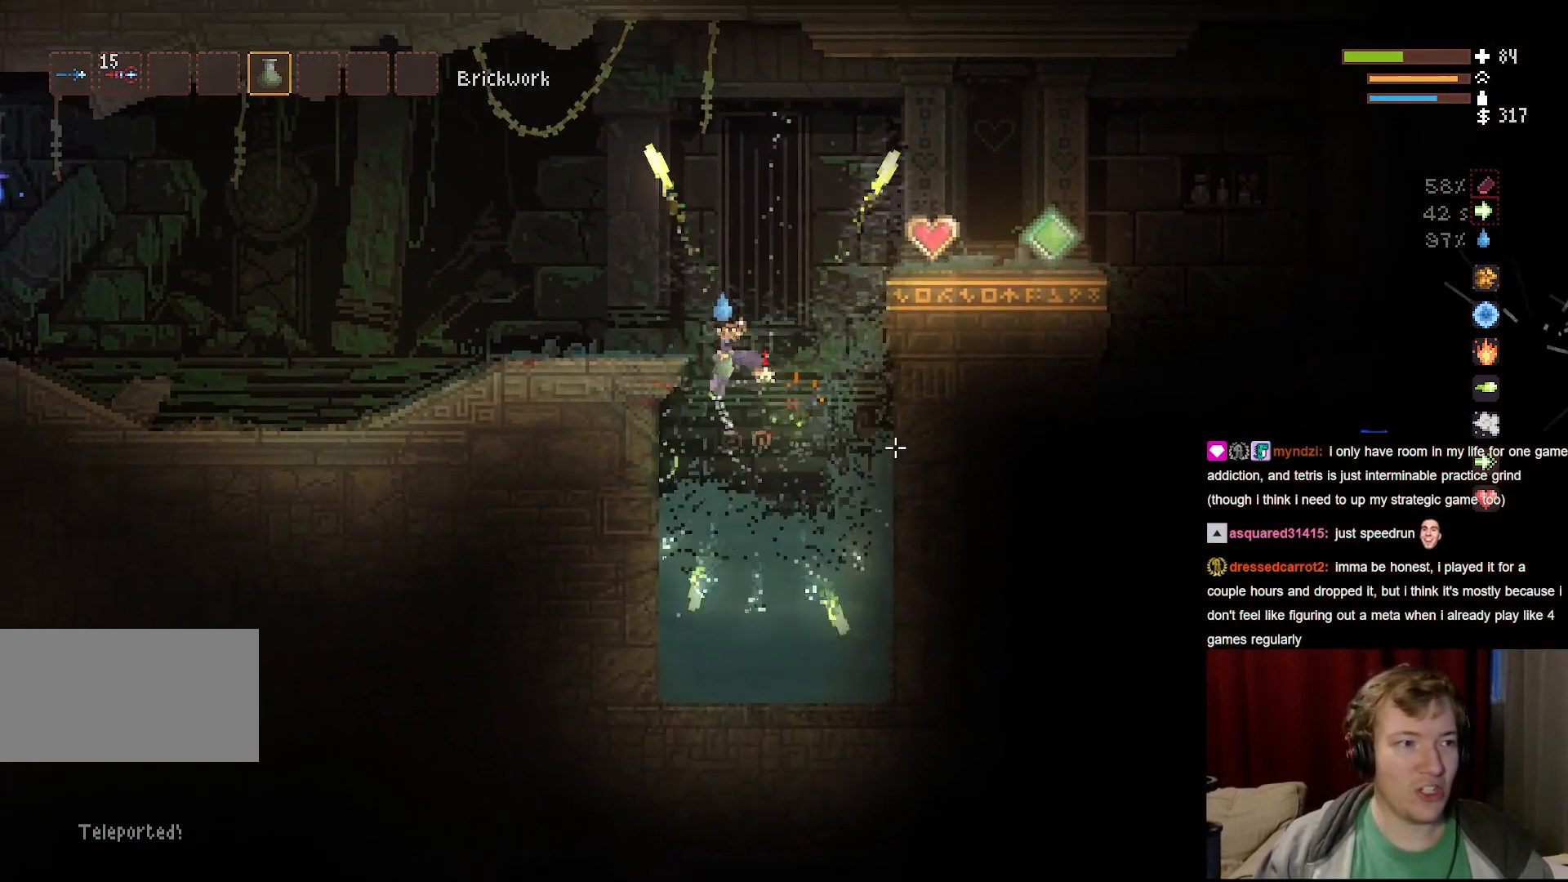
{"keys": ["d", "space"], "mouse": [], "events": [[283, "d", "down"]]}